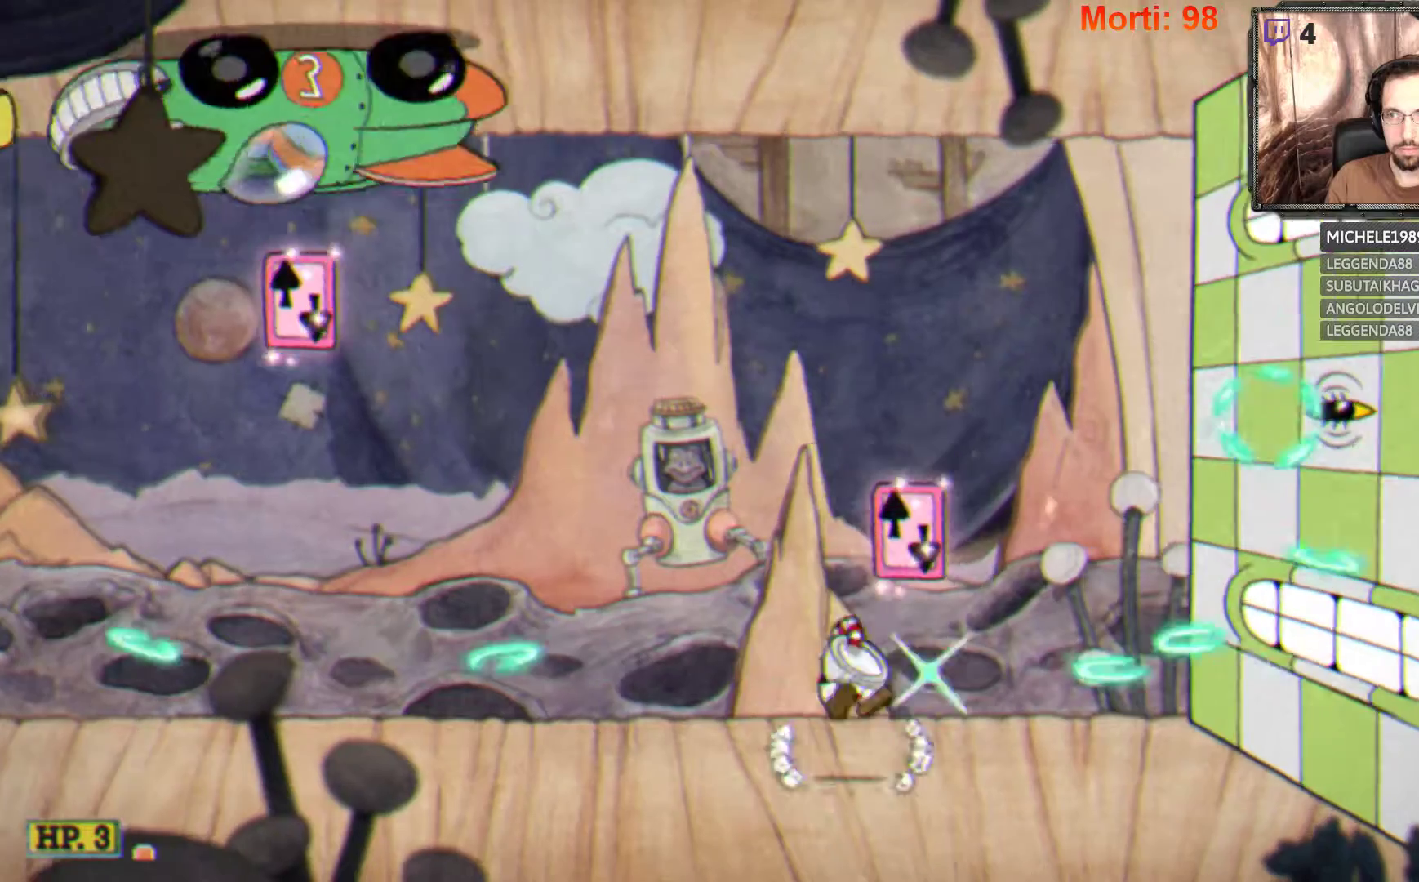
Gameplay with a controller (Xbox layout); each line is a JSON object with the inputs held at the frame after it. "events" lists button and stick changes between this image and that frame as [ms after this image, input, new state], when the widget could be followed in between. Not read: L3 R3.
{"buttons": ["L2"], "left_stick": "center", "right_stick": "center", "events": [[333, "A", "up"]]}
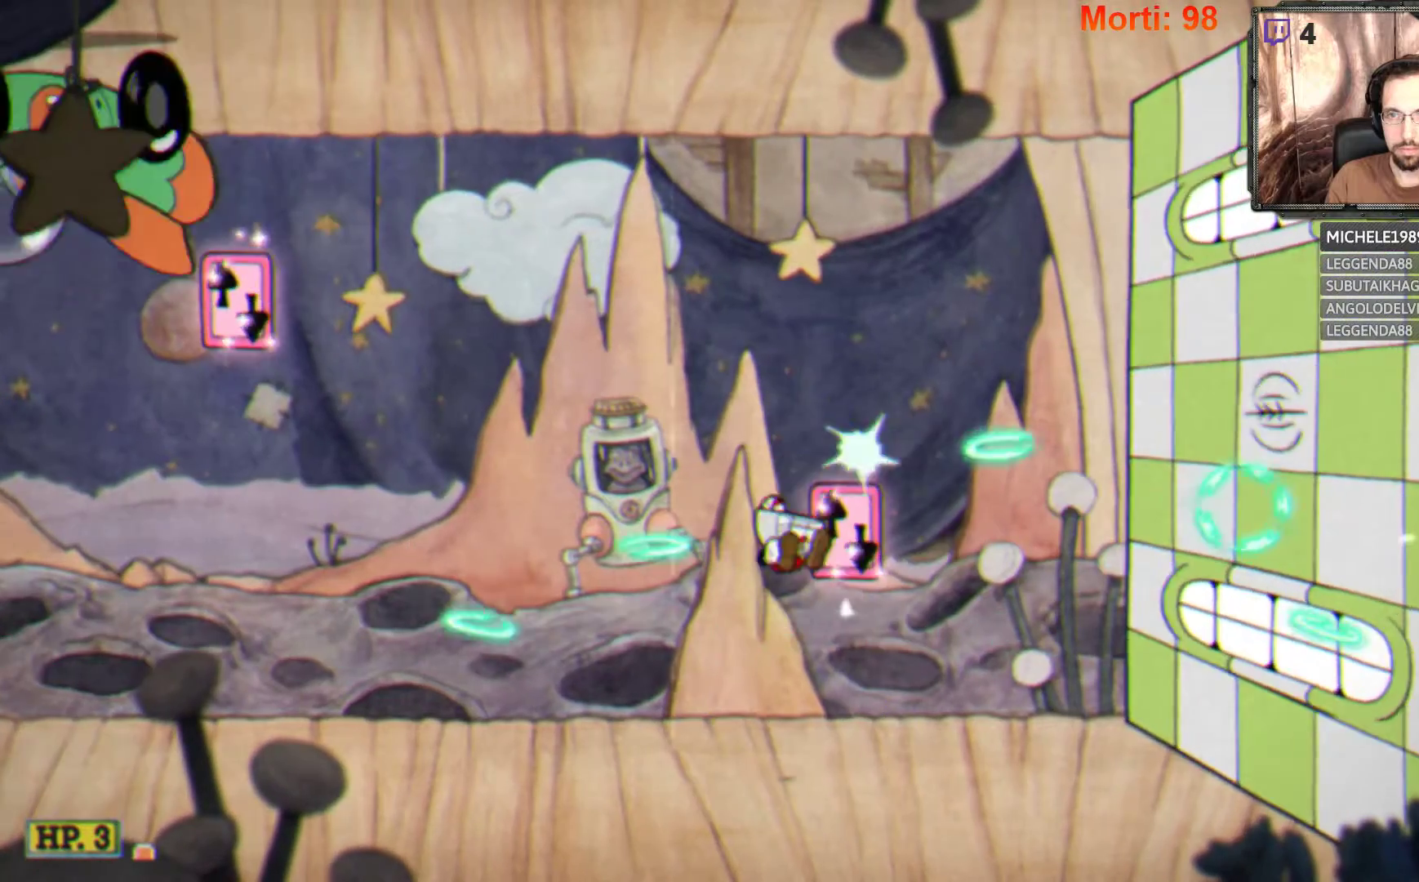
{"buttons": ["A", "L2"], "left_stick": "center", "right_stick": "center", "events": [[233, "A", "down"]]}
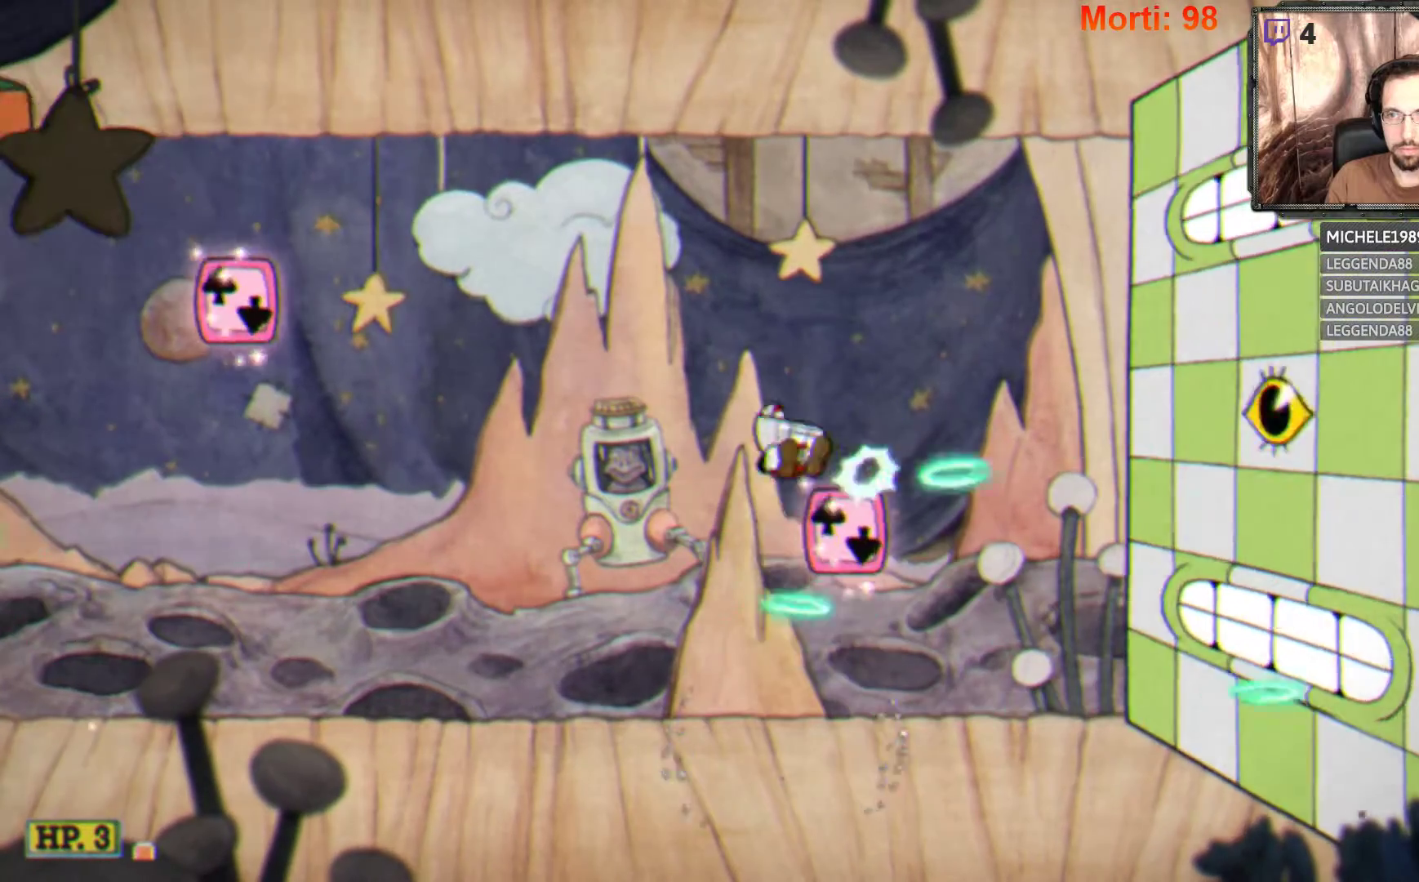
{"buttons": ["A", "L2"], "left_stick": "center", "right_stick": "center", "events": [[167, "A", "up"], [500, "A", "down"]]}
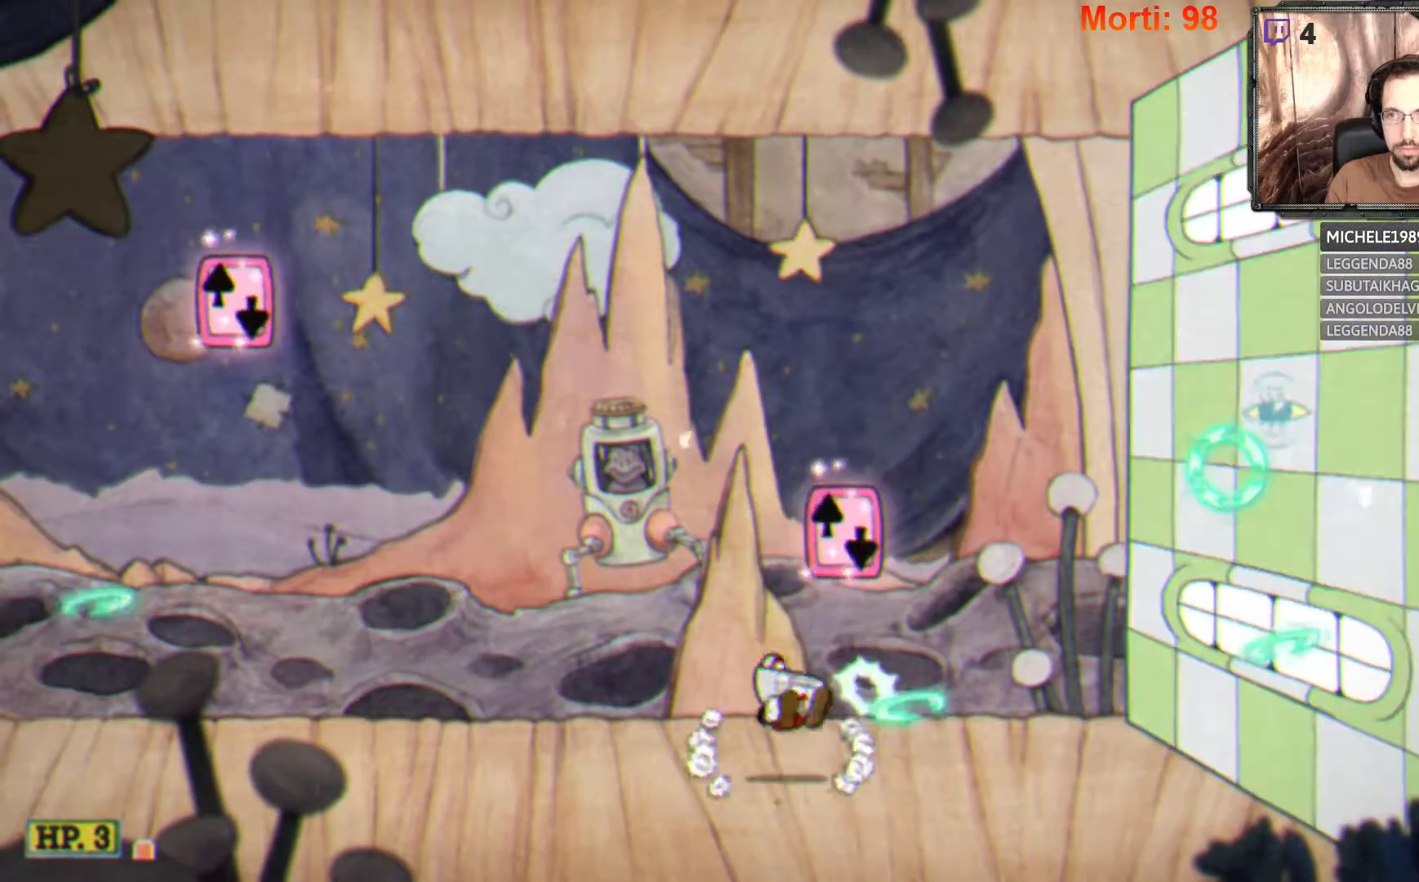
{"buttons": ["L2"], "left_stick": "center", "right_stick": "center", "events": [[300, "left_stick", "right"], [433, "A", "up"], [433, "left_stick", "center"]]}
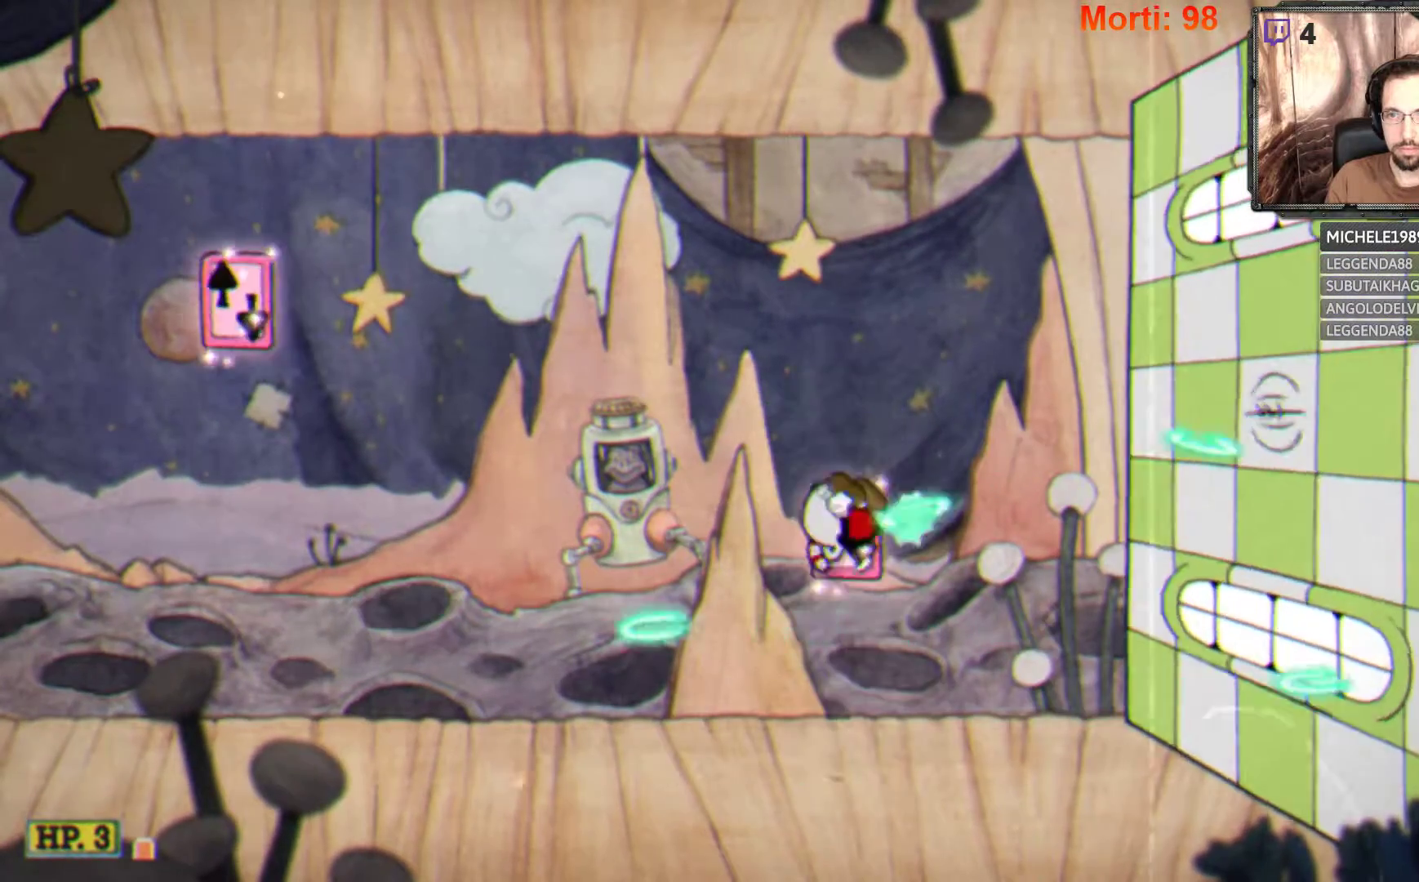
{"buttons": ["A", "L2"], "left_stick": "center", "right_stick": "center", "events": [[133, "A", "down"]]}
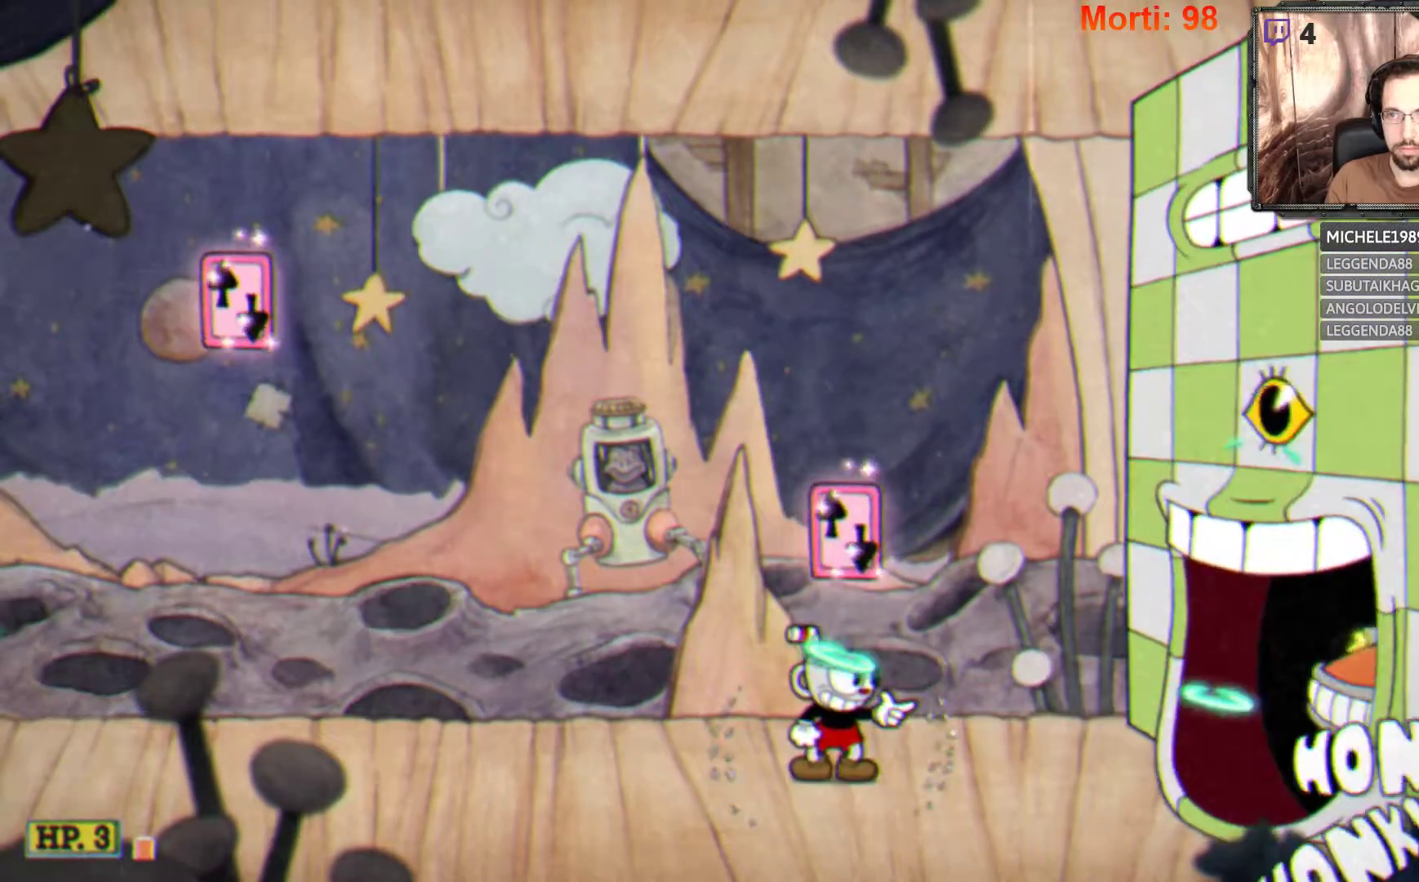
{"buttons": ["A", "L2"], "left_stick": "center", "right_stick": "center", "events": [[67, "A", "up"], [200, "A", "down"], [400, "A", "up"], [467, "A", "down"]]}
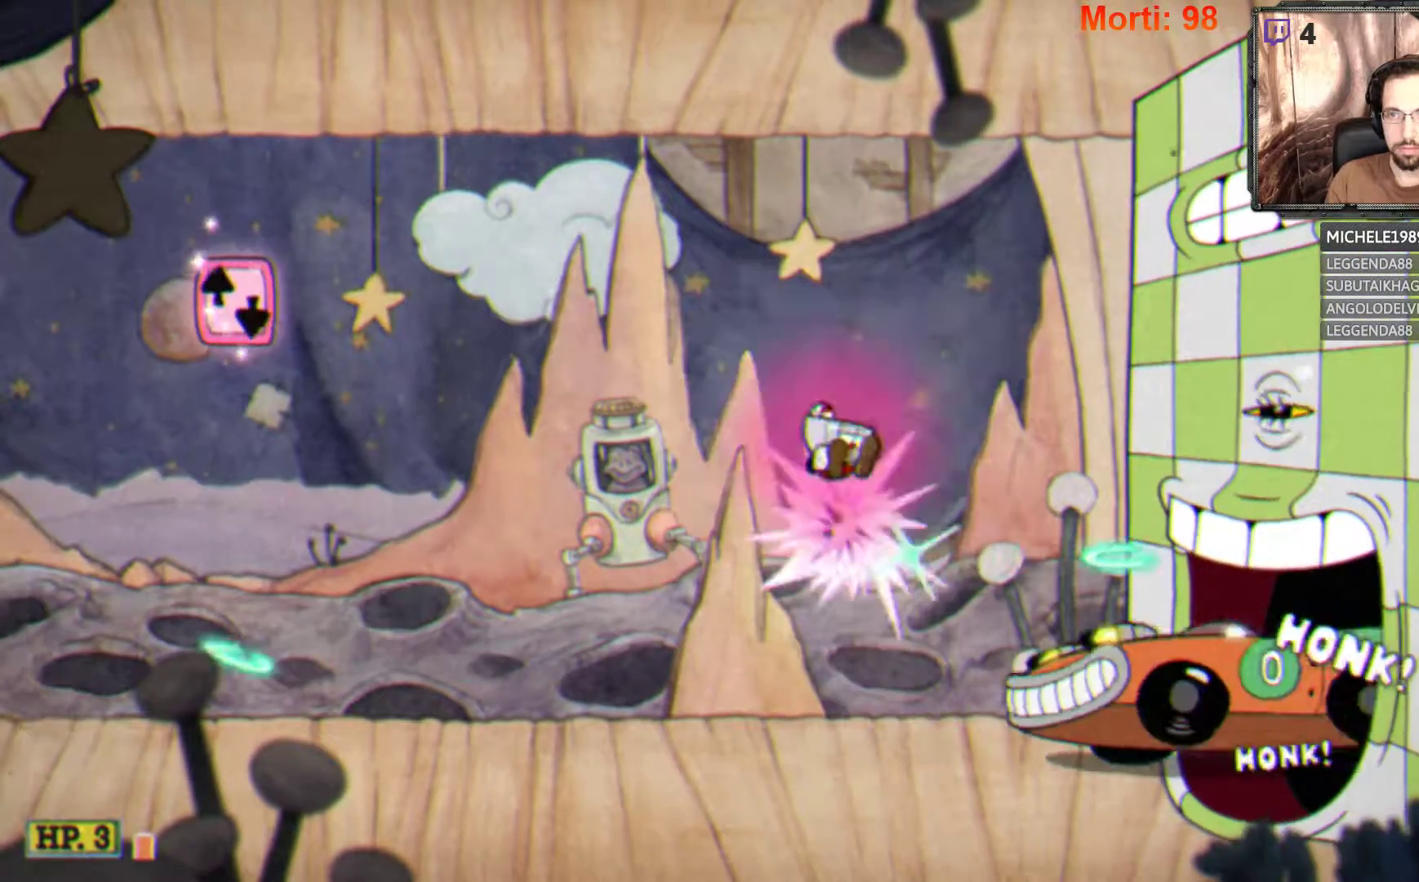
{"buttons": ["L2"], "left_stick": "left", "right_stick": "center", "events": [[100, "A", "up"], [133, "left_stick", "left"]]}
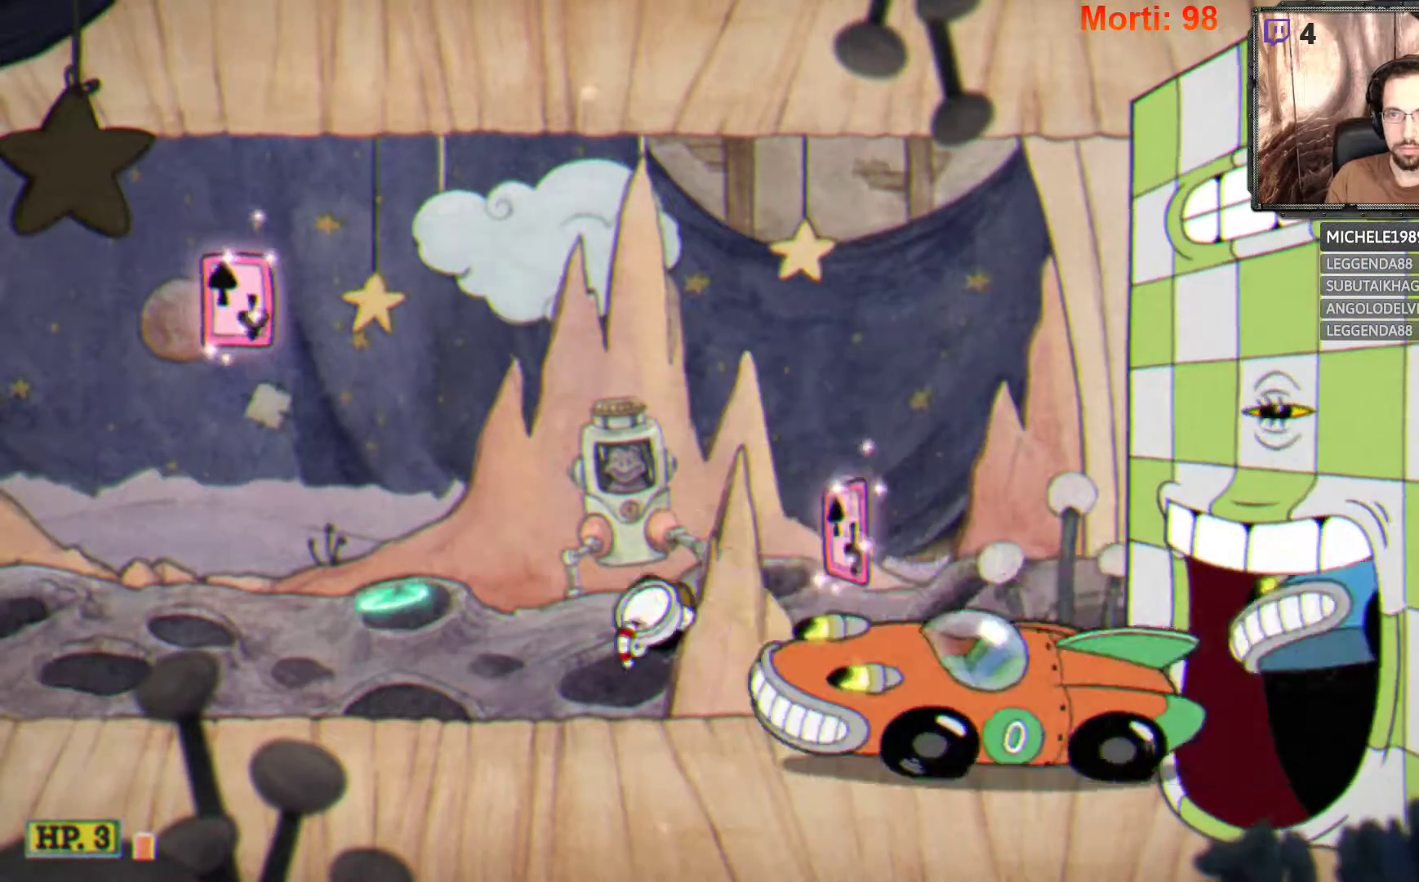
{"buttons": ["L2"], "left_stick": "right", "right_stick": "center", "events": [[300, "left_stick", "right"]]}
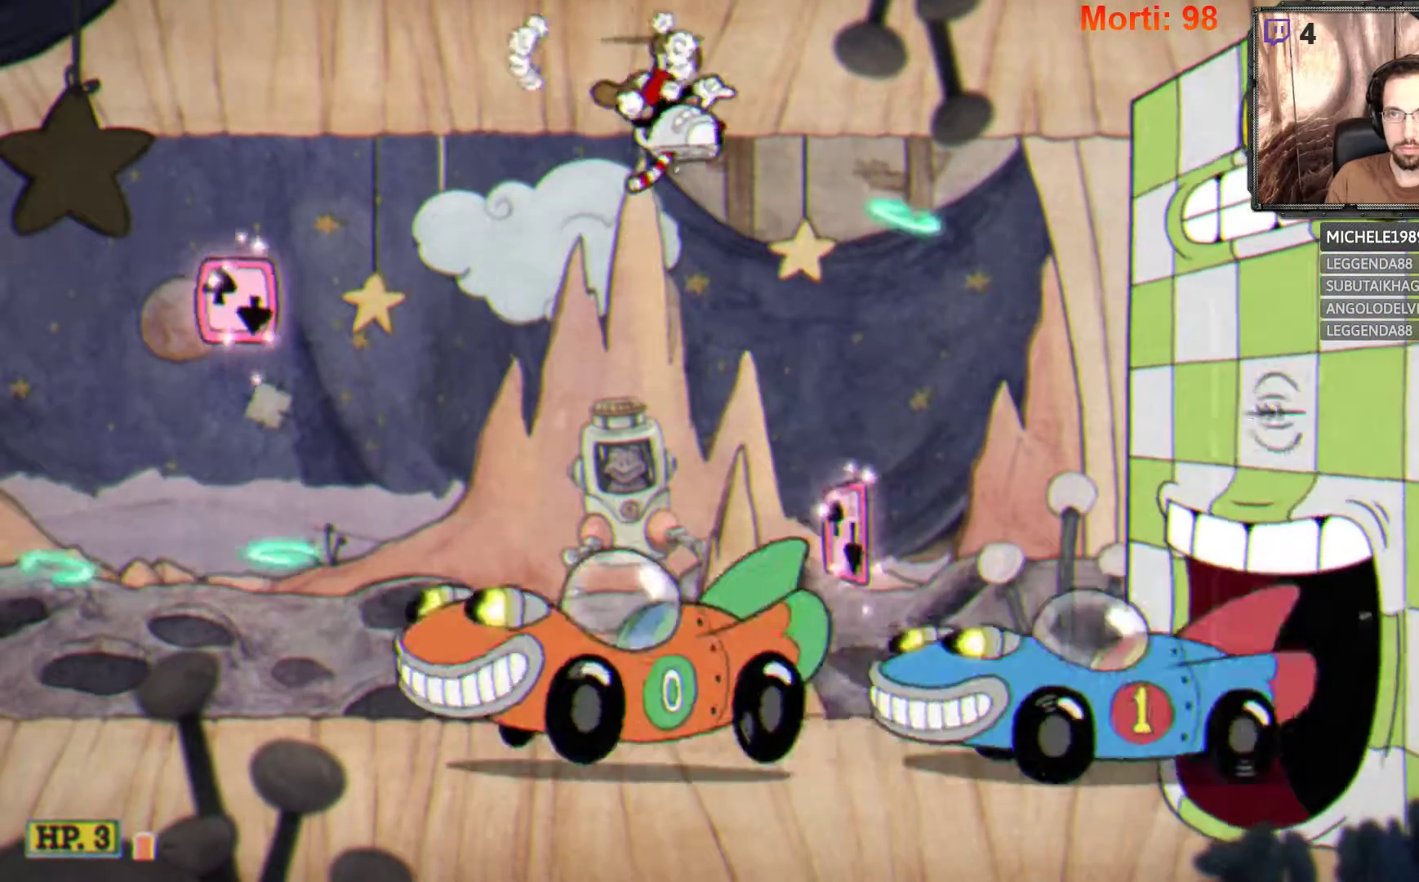
{"buttons": ["A", "L2"], "left_stick": "left", "right_stick": "center", "events": [[367, "A", "down"], [433, "left_stick", "center"], [500, "left_stick", "left"]]}
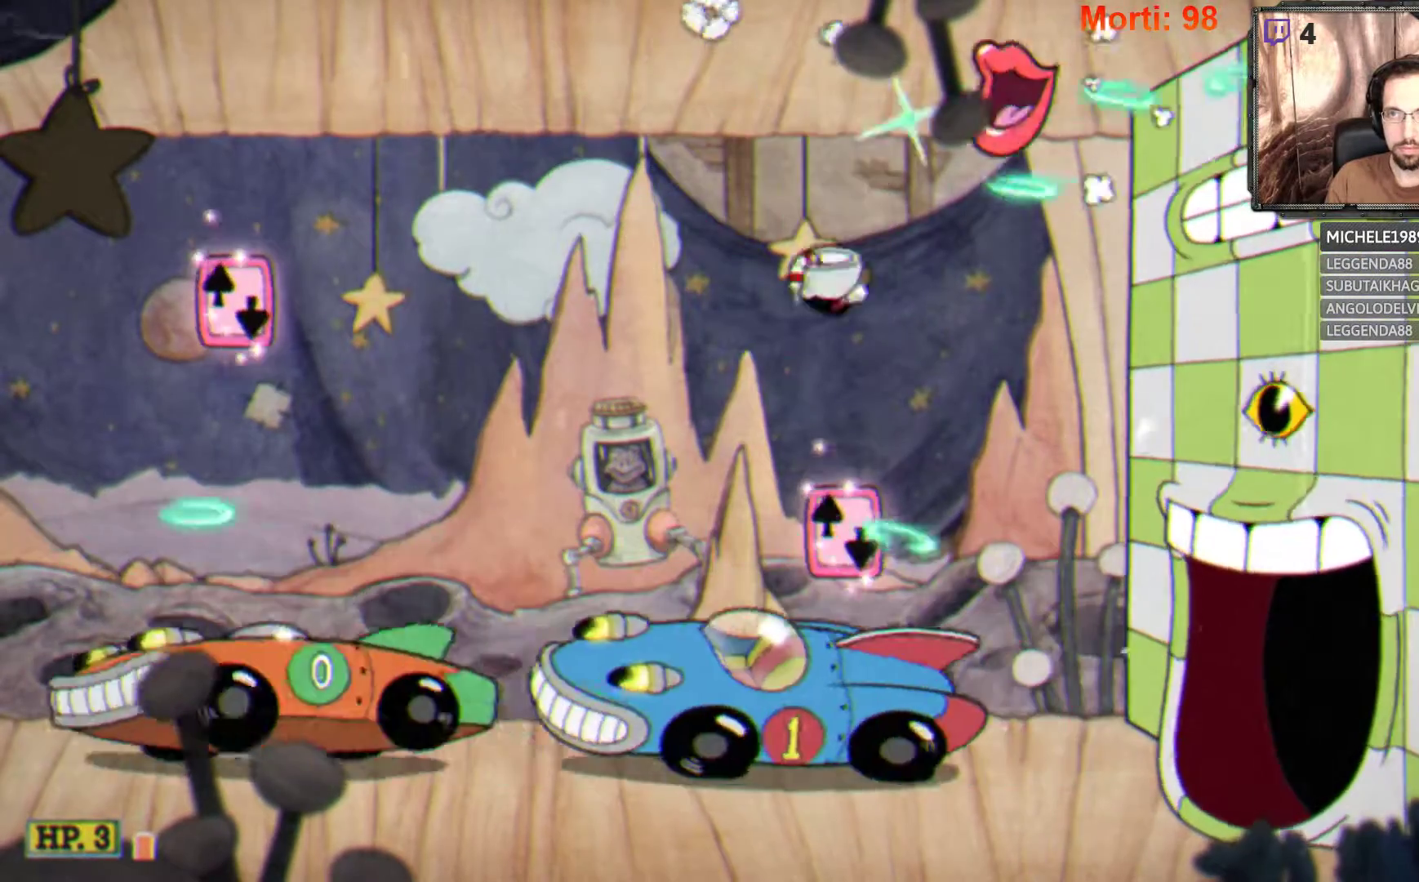
{"buttons": ["L2"], "left_stick": "left", "right_stick": "center", "events": [[200, "A", "up"]]}
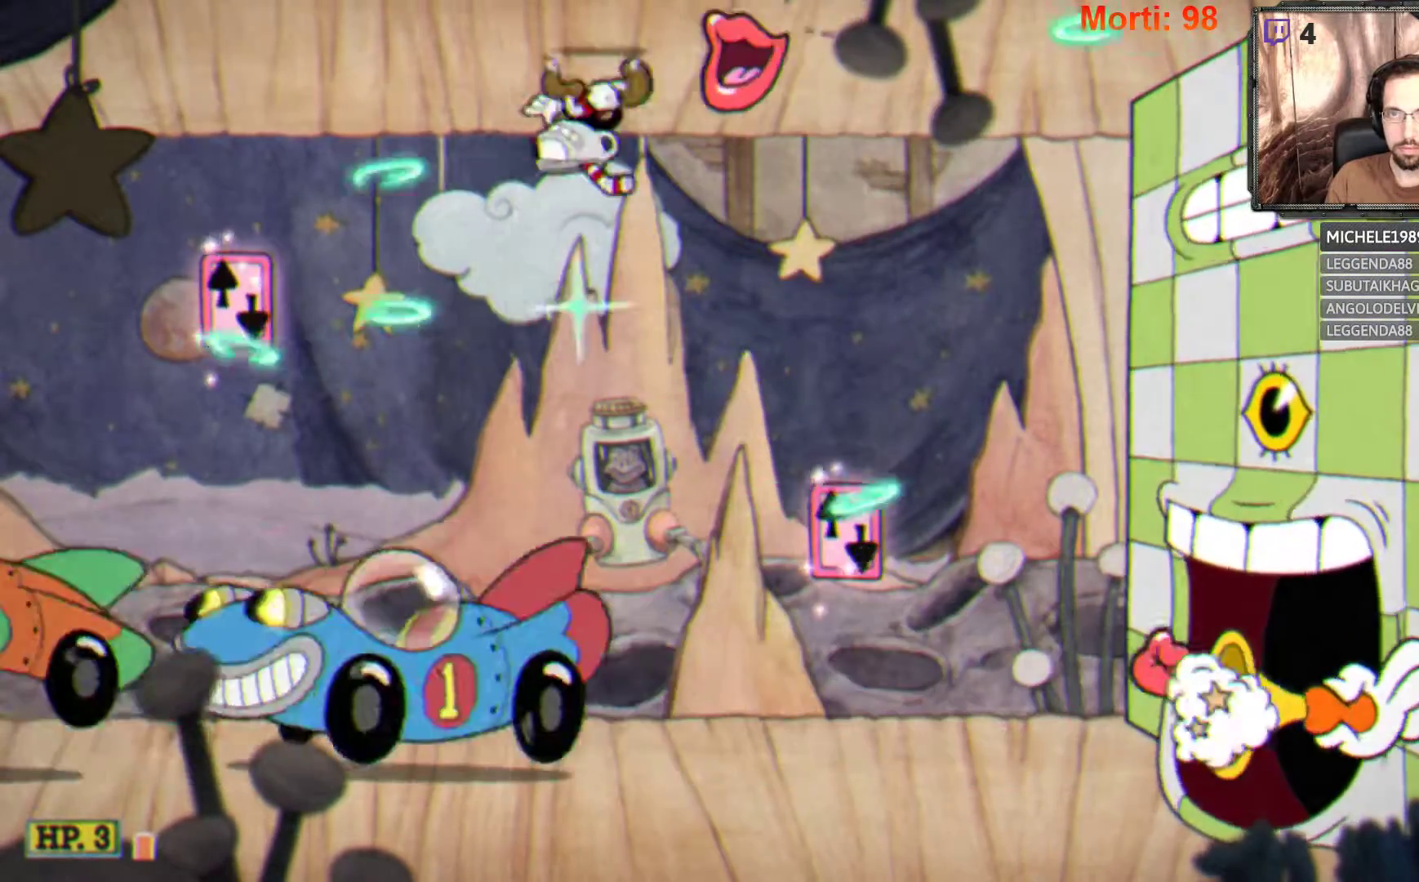
{"buttons": ["L2"], "left_stick": "right", "right_stick": "center", "events": [[133, "A", "down"], [267, "A", "up"], [300, "left_stick", "right"]]}
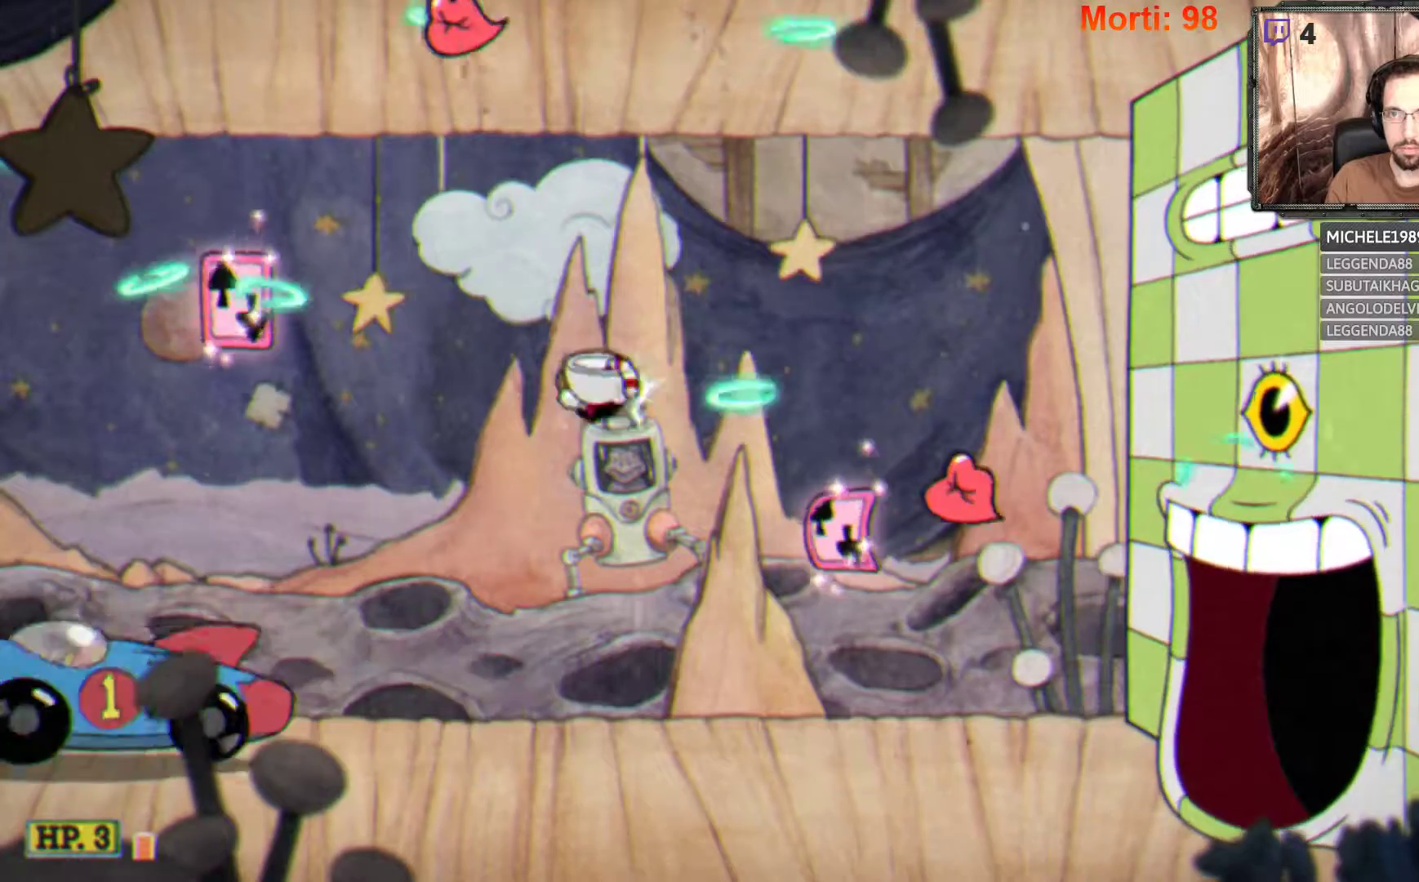
{"buttons": ["L2"], "left_stick": "right", "right_stick": "center", "events": []}
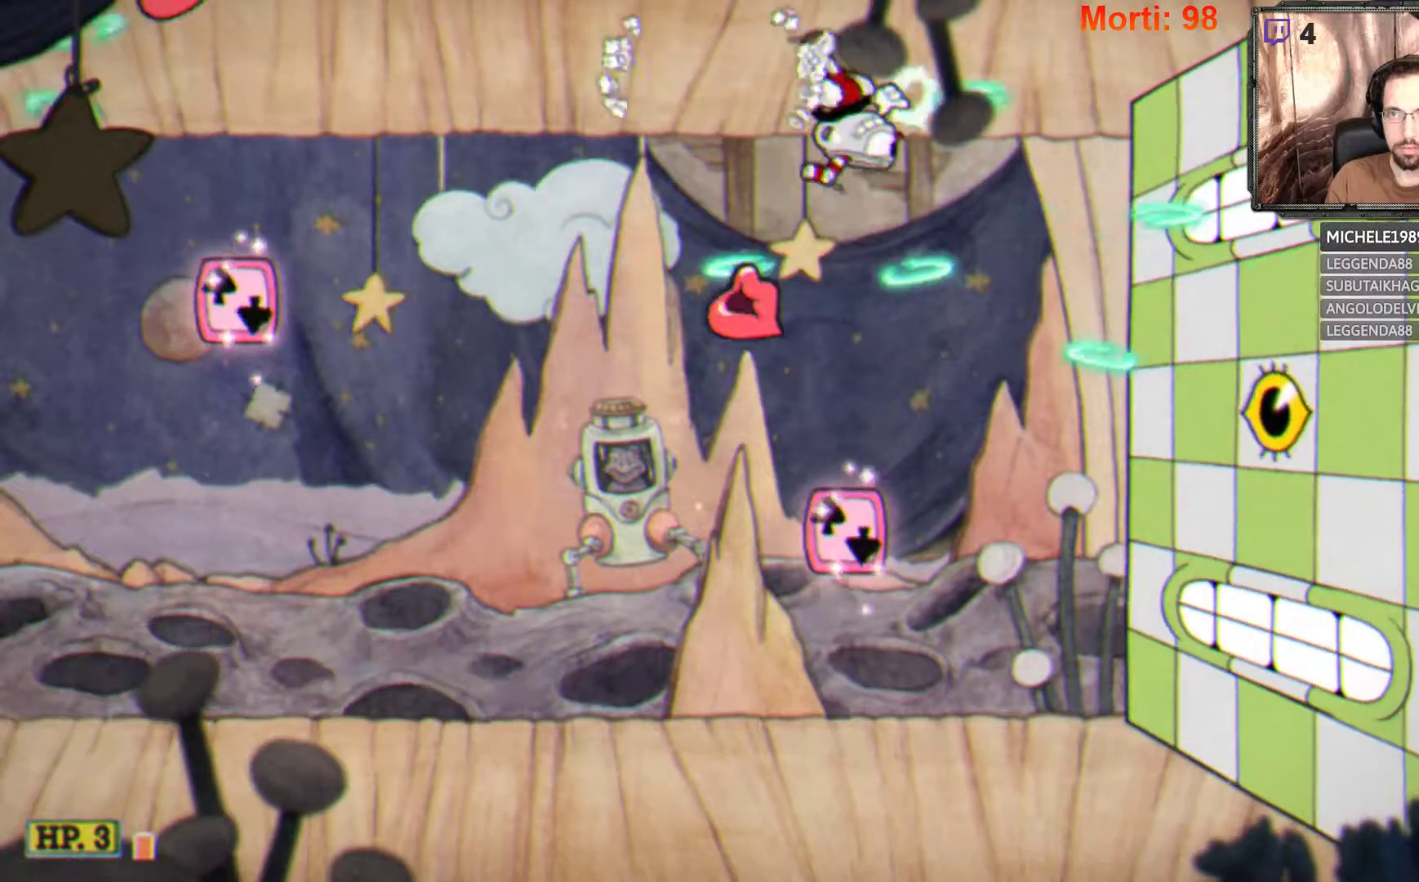
{"buttons": ["L2"], "left_stick": "center", "right_stick": "center", "events": [[167, "A", "down"], [267, "left_stick", "center"], [433, "A", "up"]]}
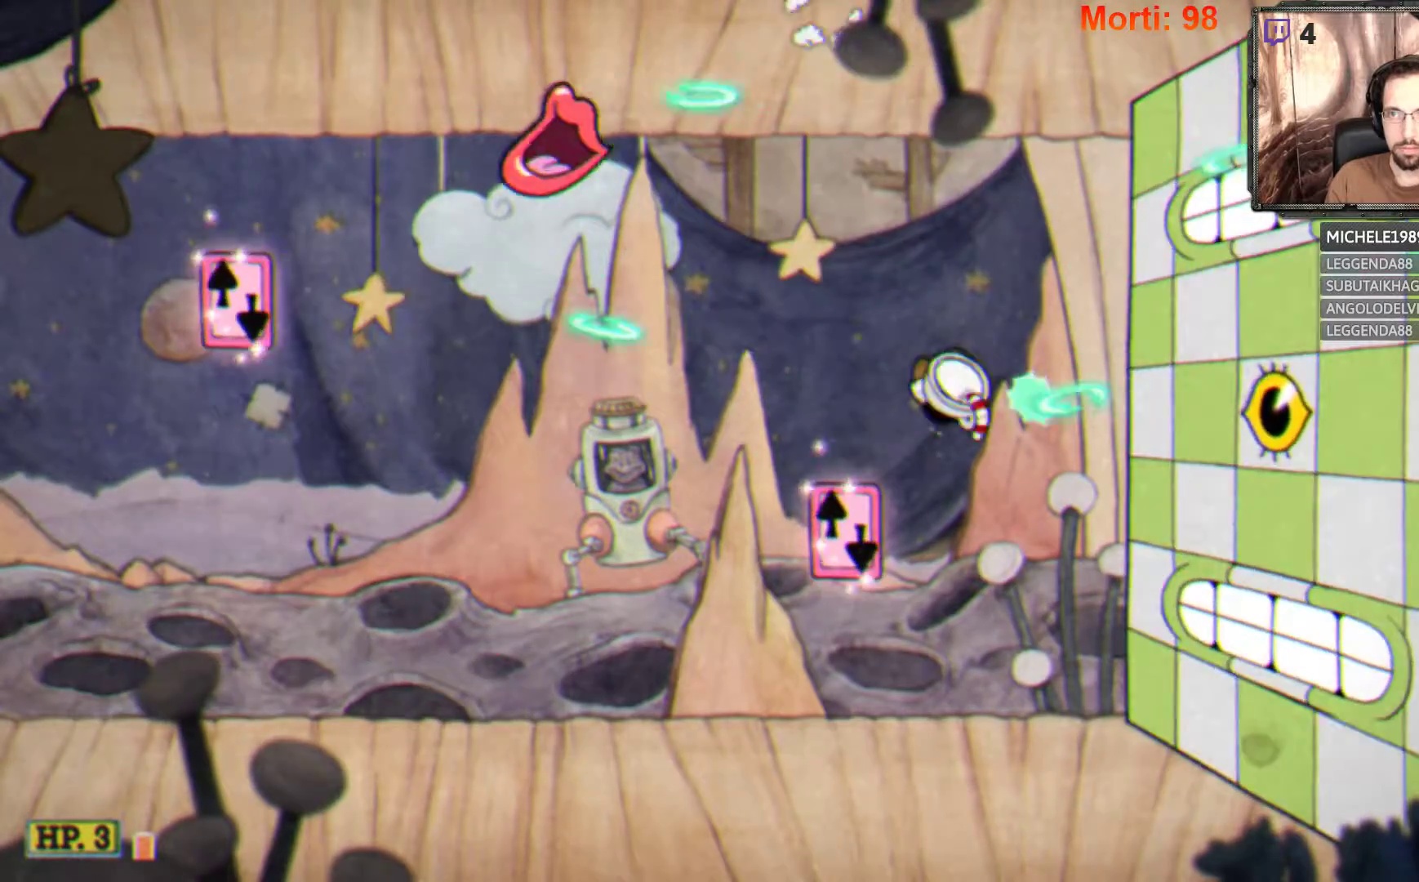
{"buttons": ["A", "L2"], "left_stick": "center", "right_stick": "center", "events": [[400, "A", "down"]]}
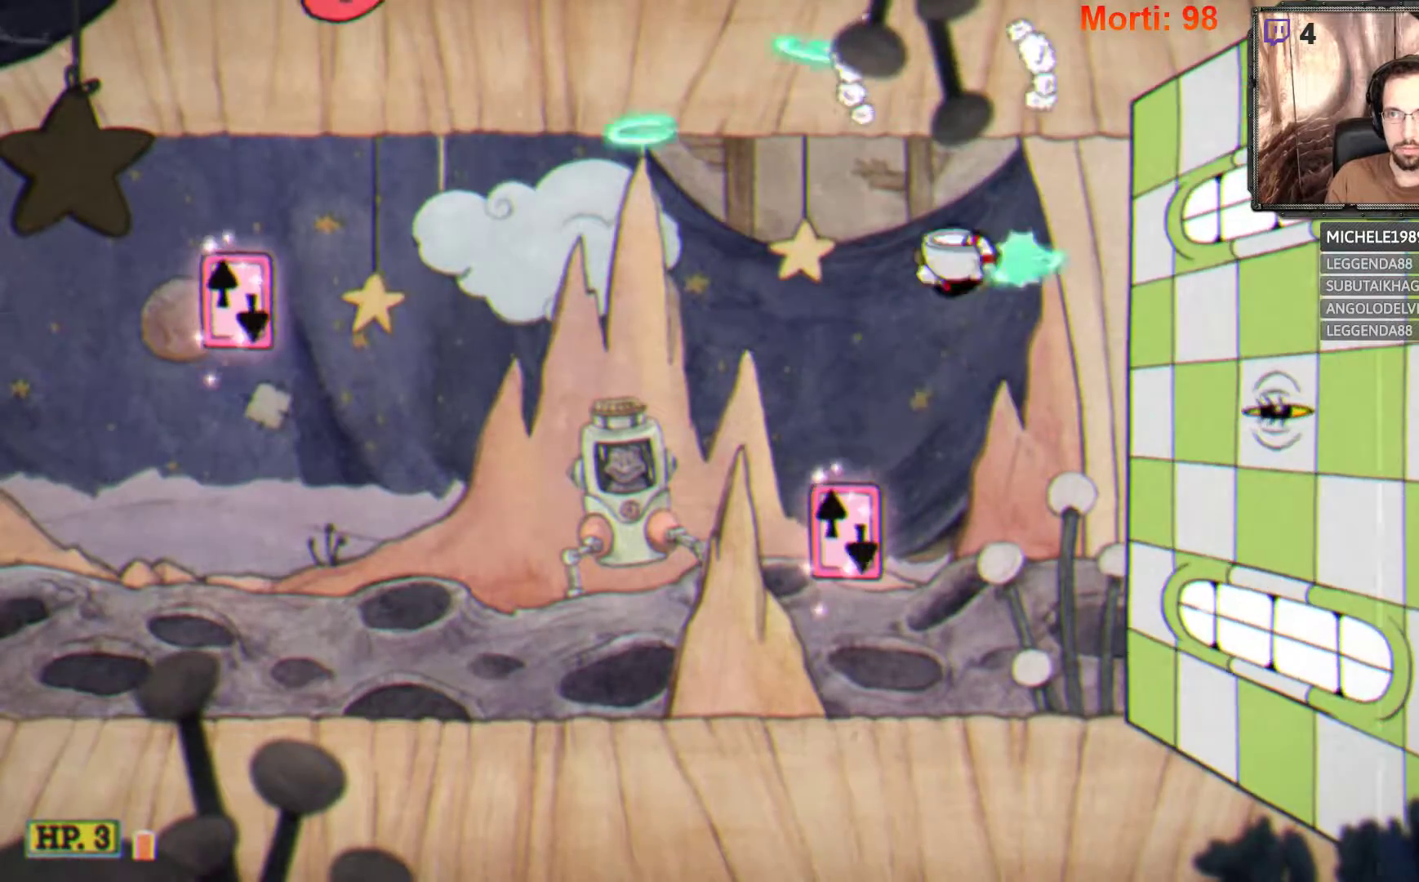
{"buttons": ["L2"], "left_stick": "center", "right_stick": "center", "events": [[367, "A", "up"]]}
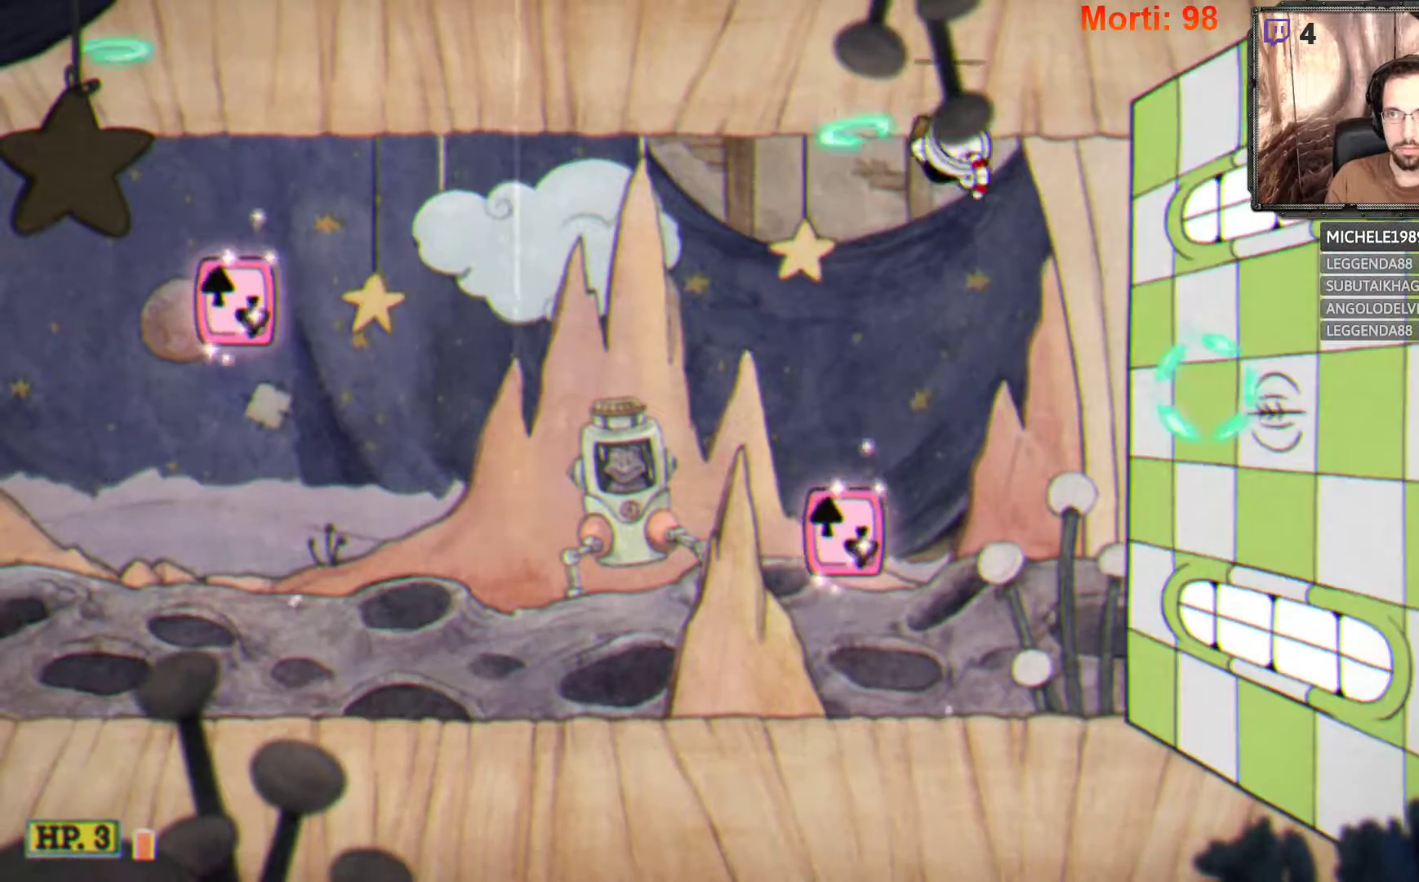
{"buttons": ["L2"], "left_stick": "center", "right_stick": "center", "events": [[167, "A", "down"], [500, "A", "up"]]}
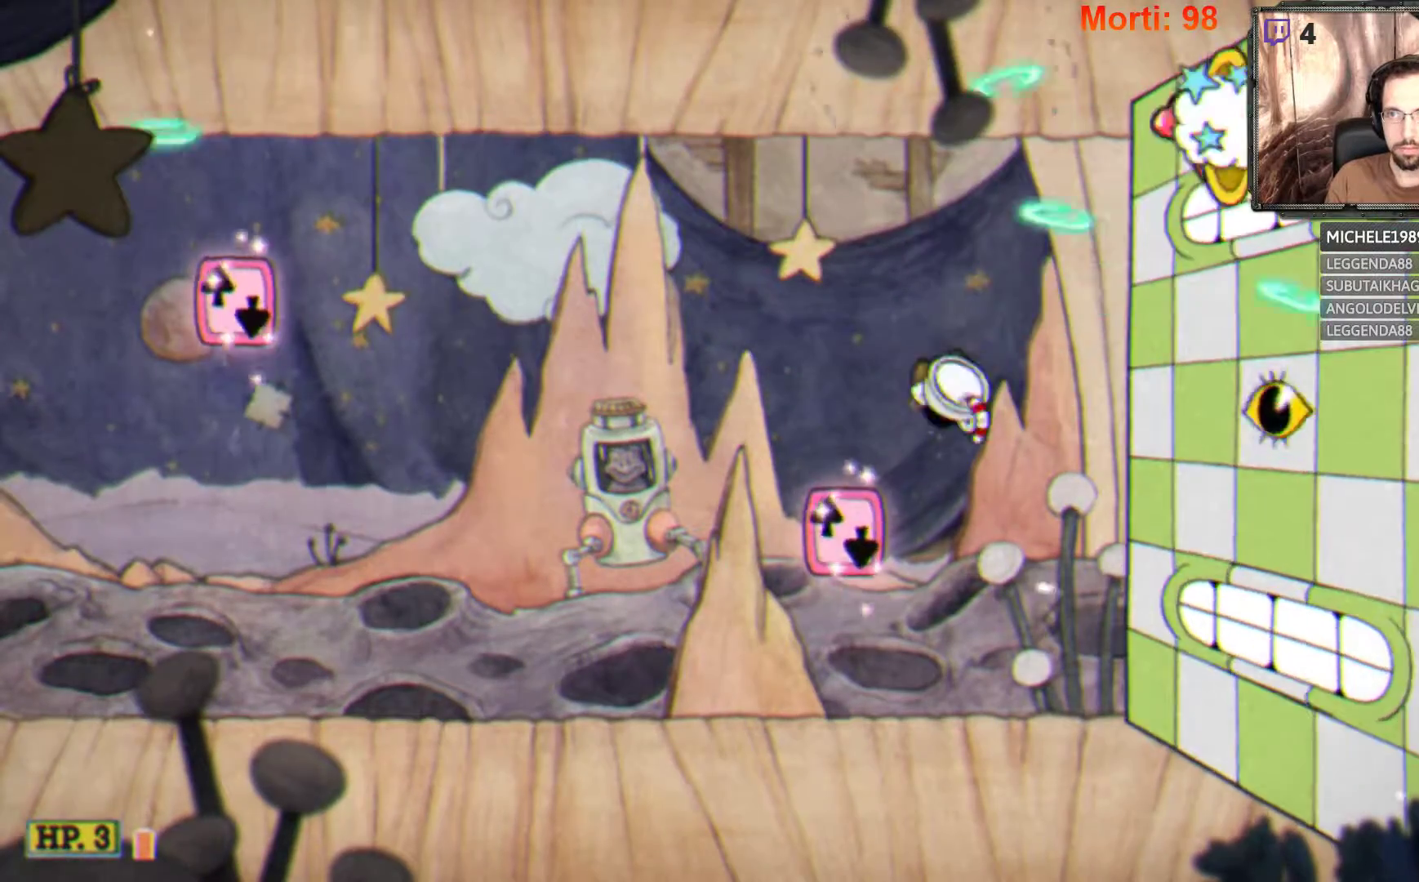
{"buttons": ["L2"], "left_stick": "left", "right_stick": "center", "events": [[300, "left_stick", "left"]]}
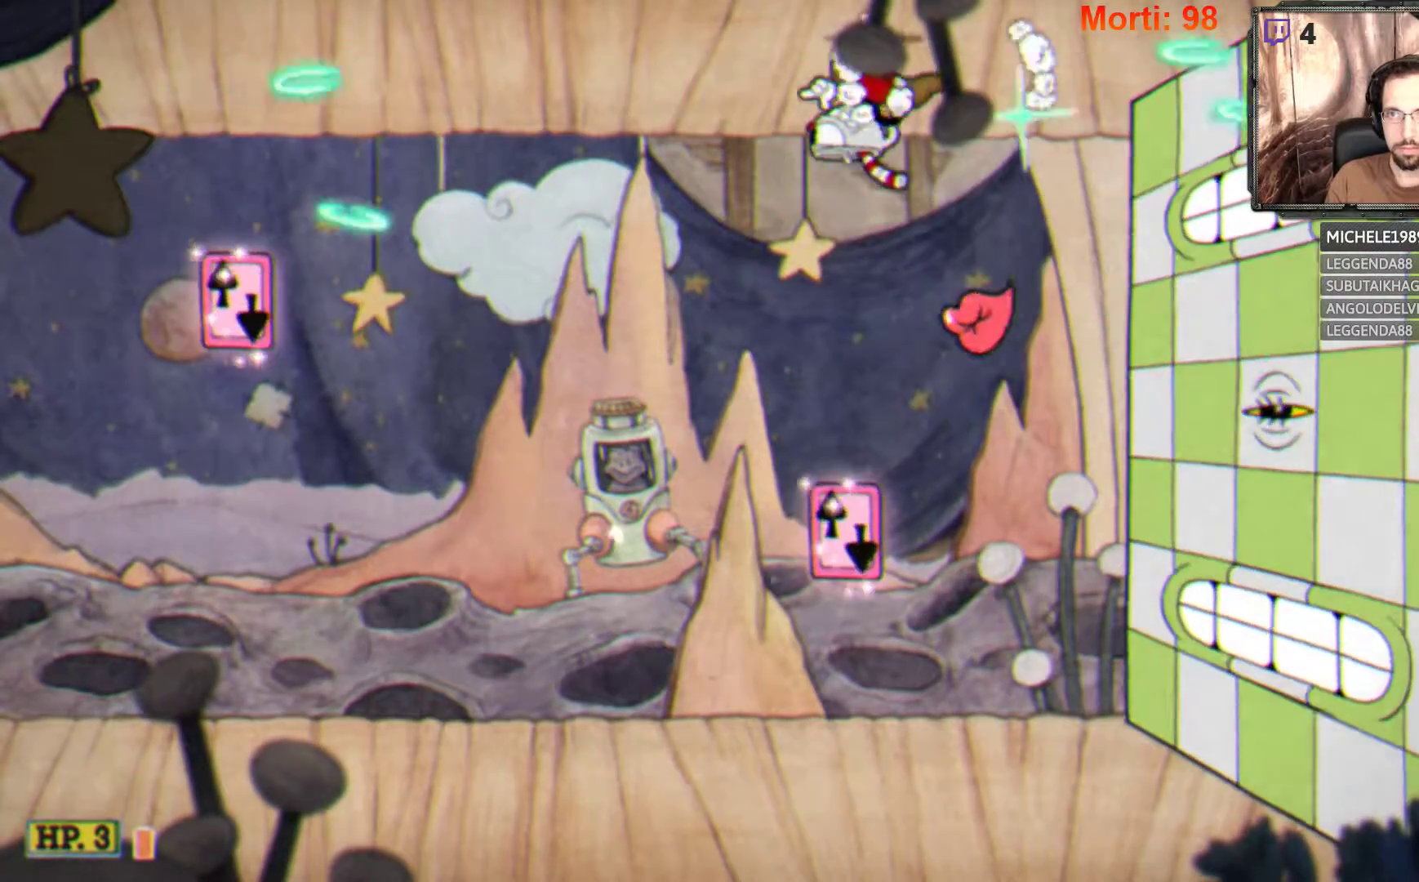
{"buttons": ["A", "L2"], "left_stick": "center", "right_stick": "center", "events": [[167, "left_stick", "right"], [400, "A", "down"], [433, "left_stick", "center"]]}
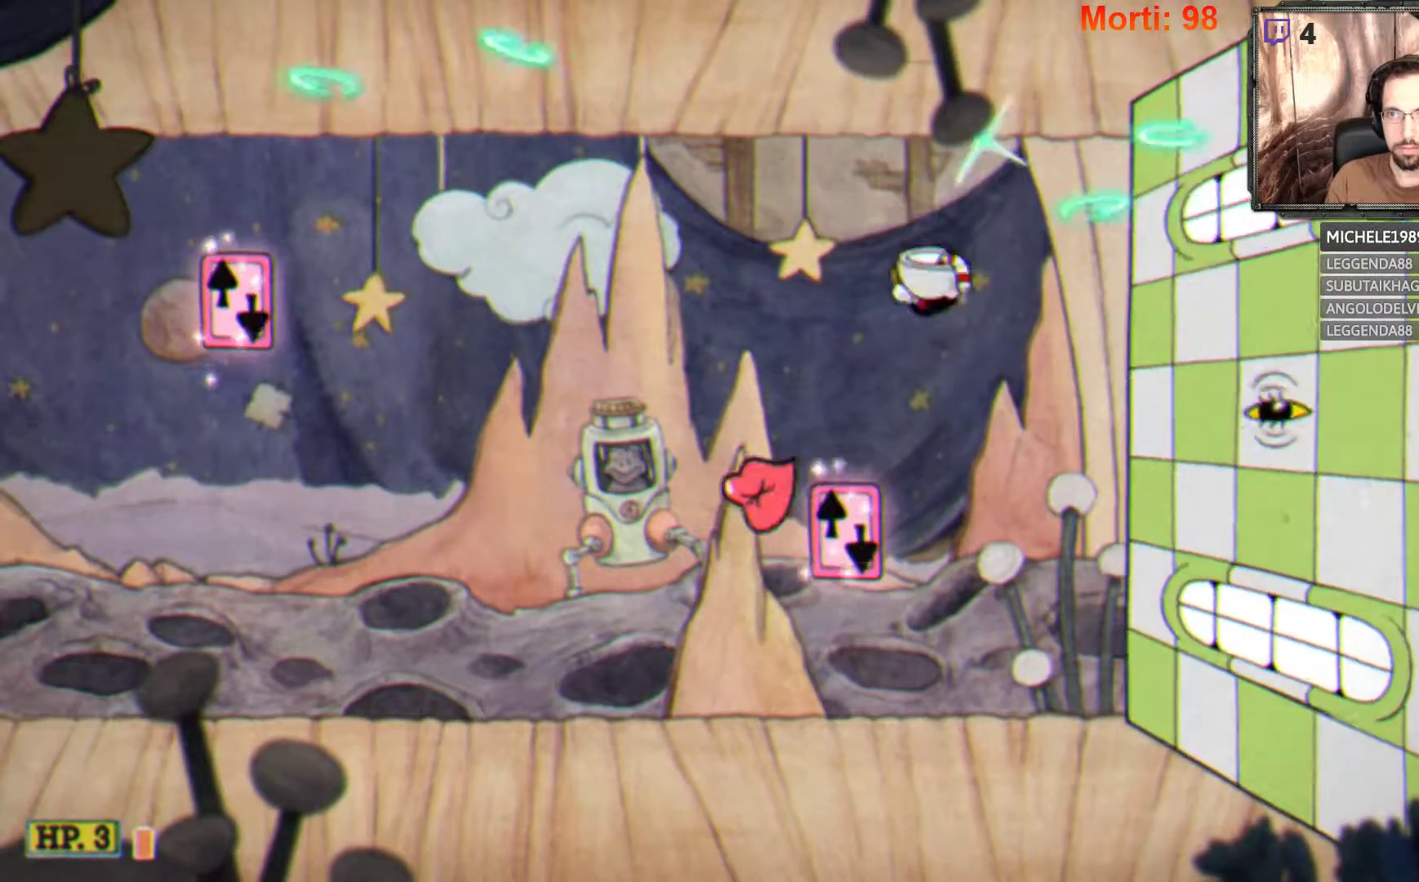
{"buttons": ["L2"], "left_stick": "center", "right_stick": "center", "events": [[167, "A", "up"]]}
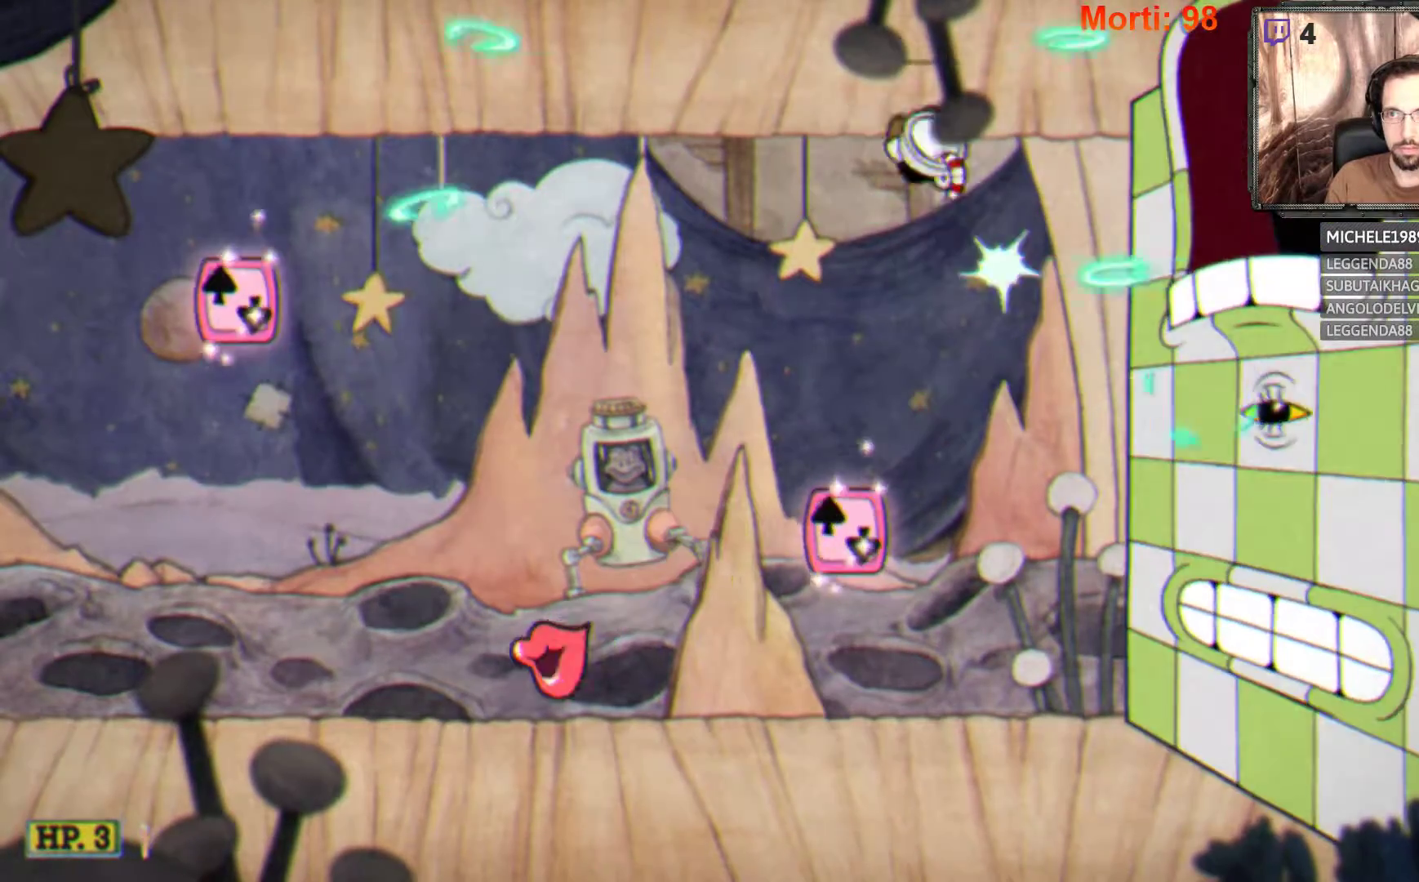
{"buttons": ["L2"], "left_stick": "left", "right_stick": "center", "events": [[33, "left_stick", "left"]]}
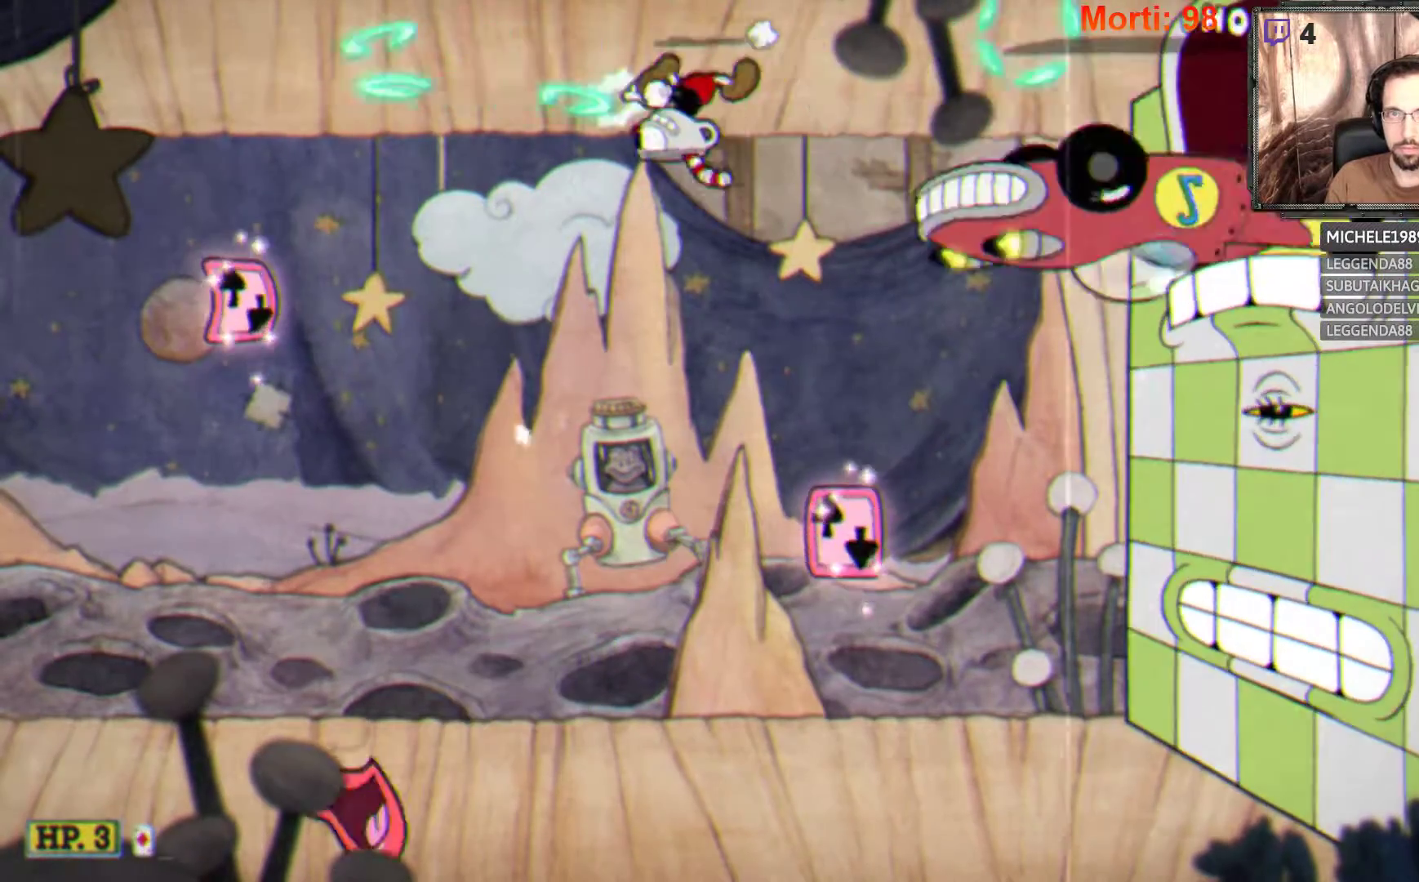
{"buttons": ["L2"], "left_stick": "left", "right_stick": "center", "events": []}
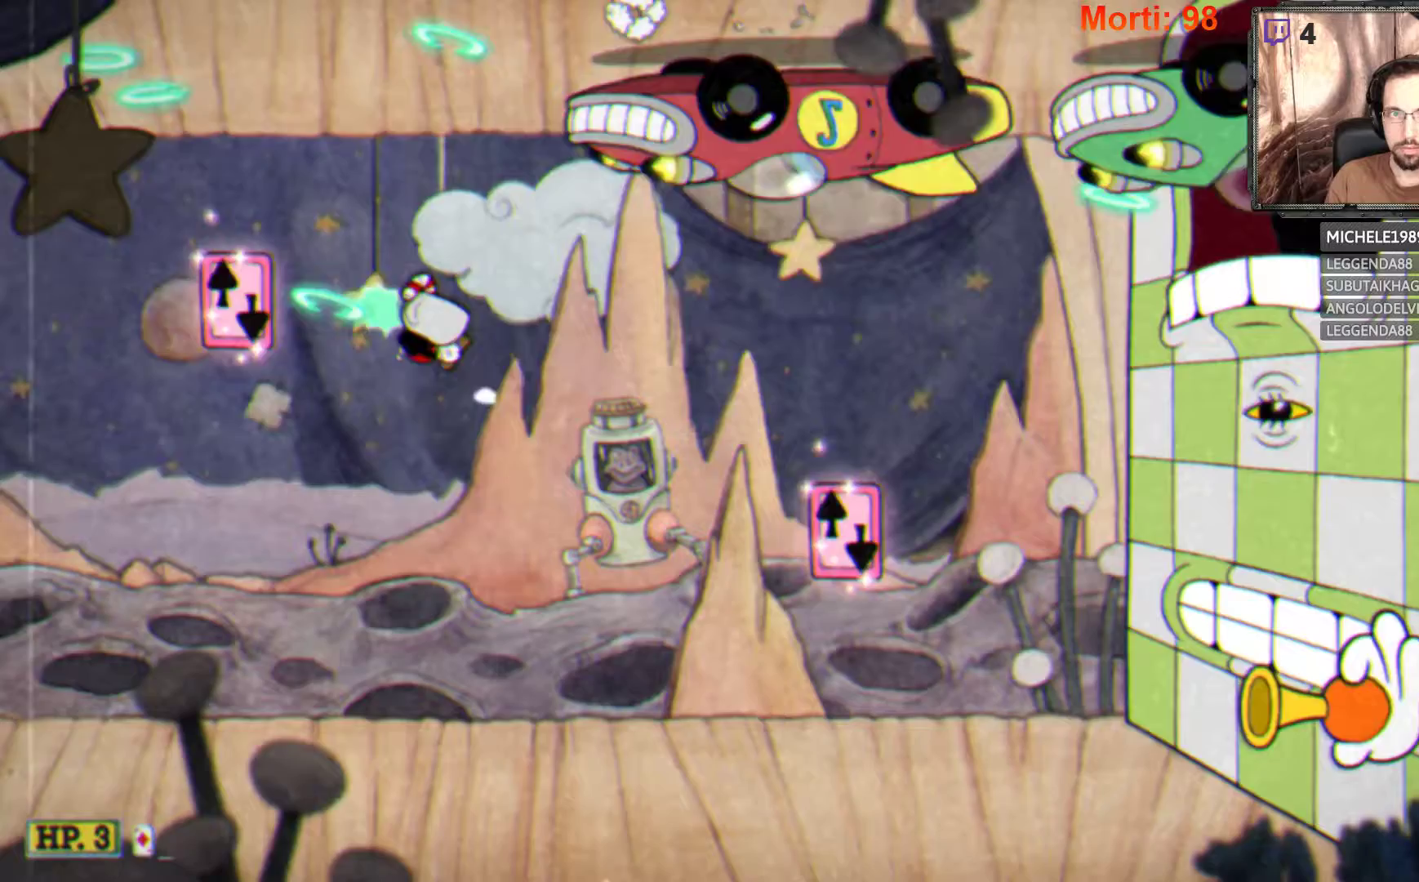
{"buttons": ["L2"], "left_stick": "left", "right_stick": "center", "events": []}
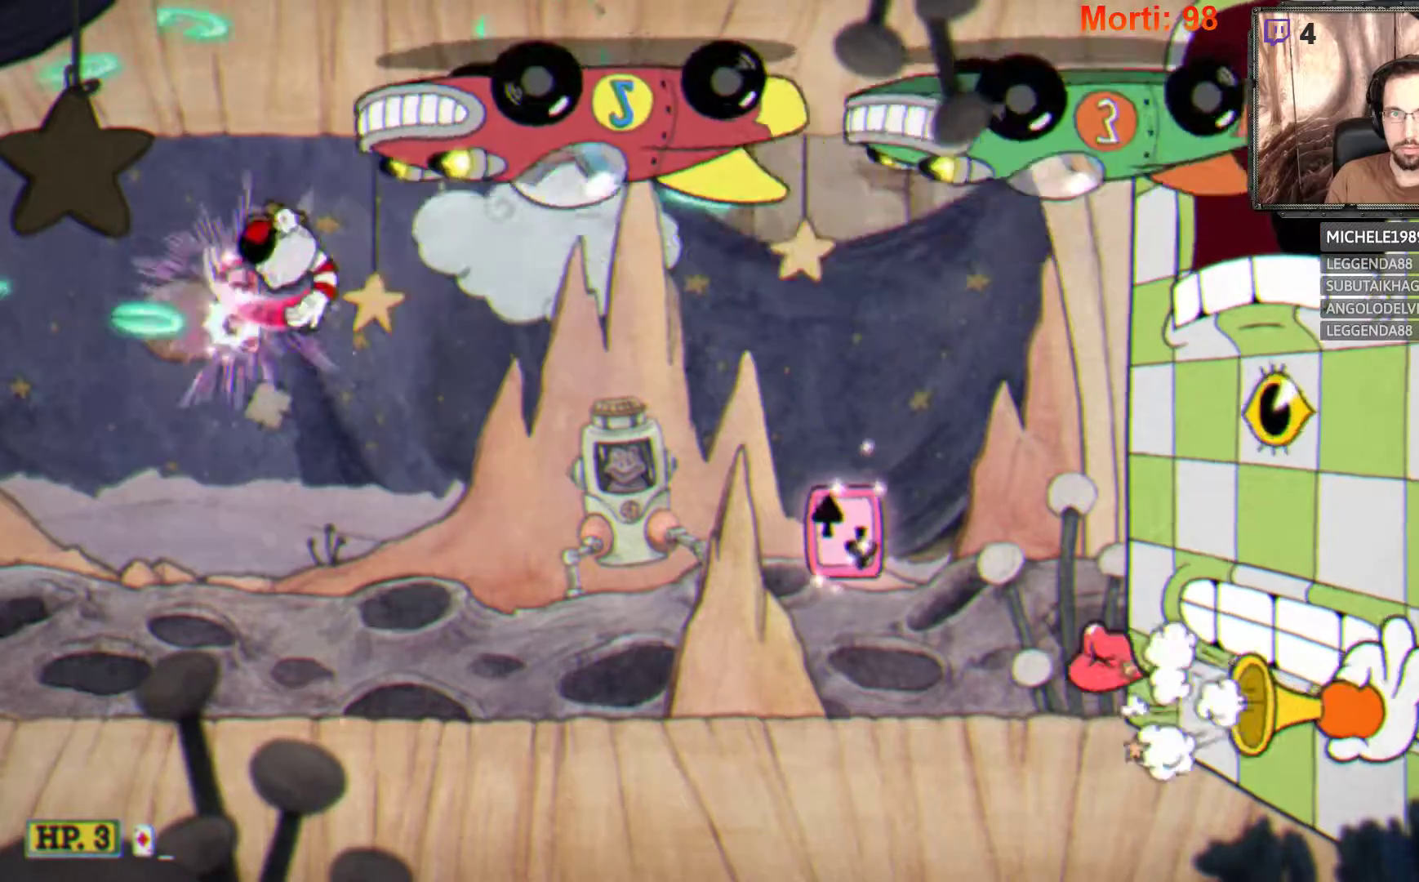
{"buttons": ["L2"], "left_stick": "right", "right_stick": "center", "events": [[367, "left_stick", "center"], [433, "left_stick", "right"]]}
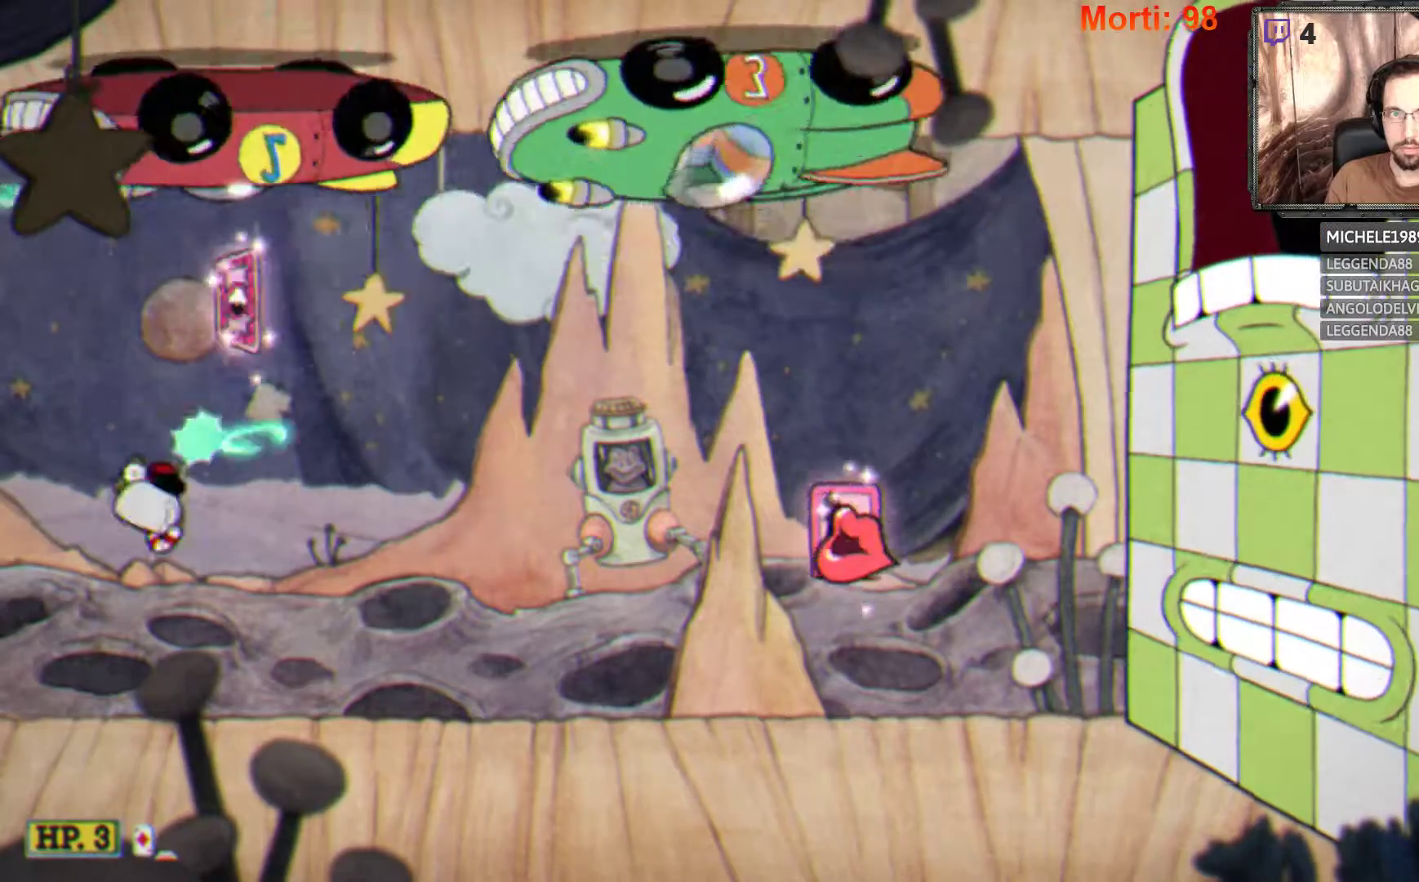
{"buttons": ["L2"], "left_stick": "right", "right_stick": "center", "events": []}
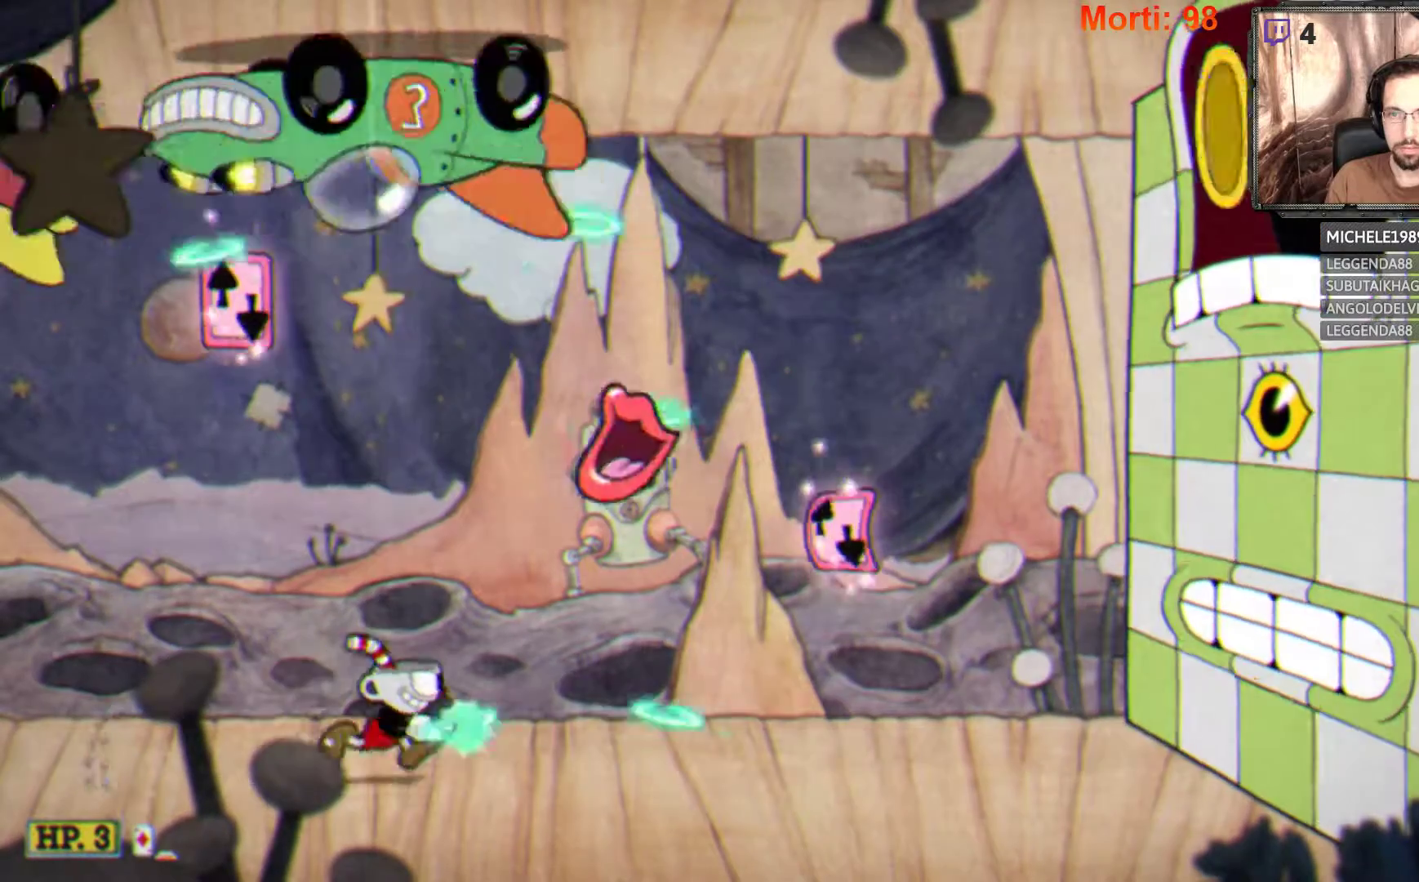
{"buttons": ["A", "L2"], "left_stick": "right", "right_stick": "center", "events": [[367, "A", "down"]]}
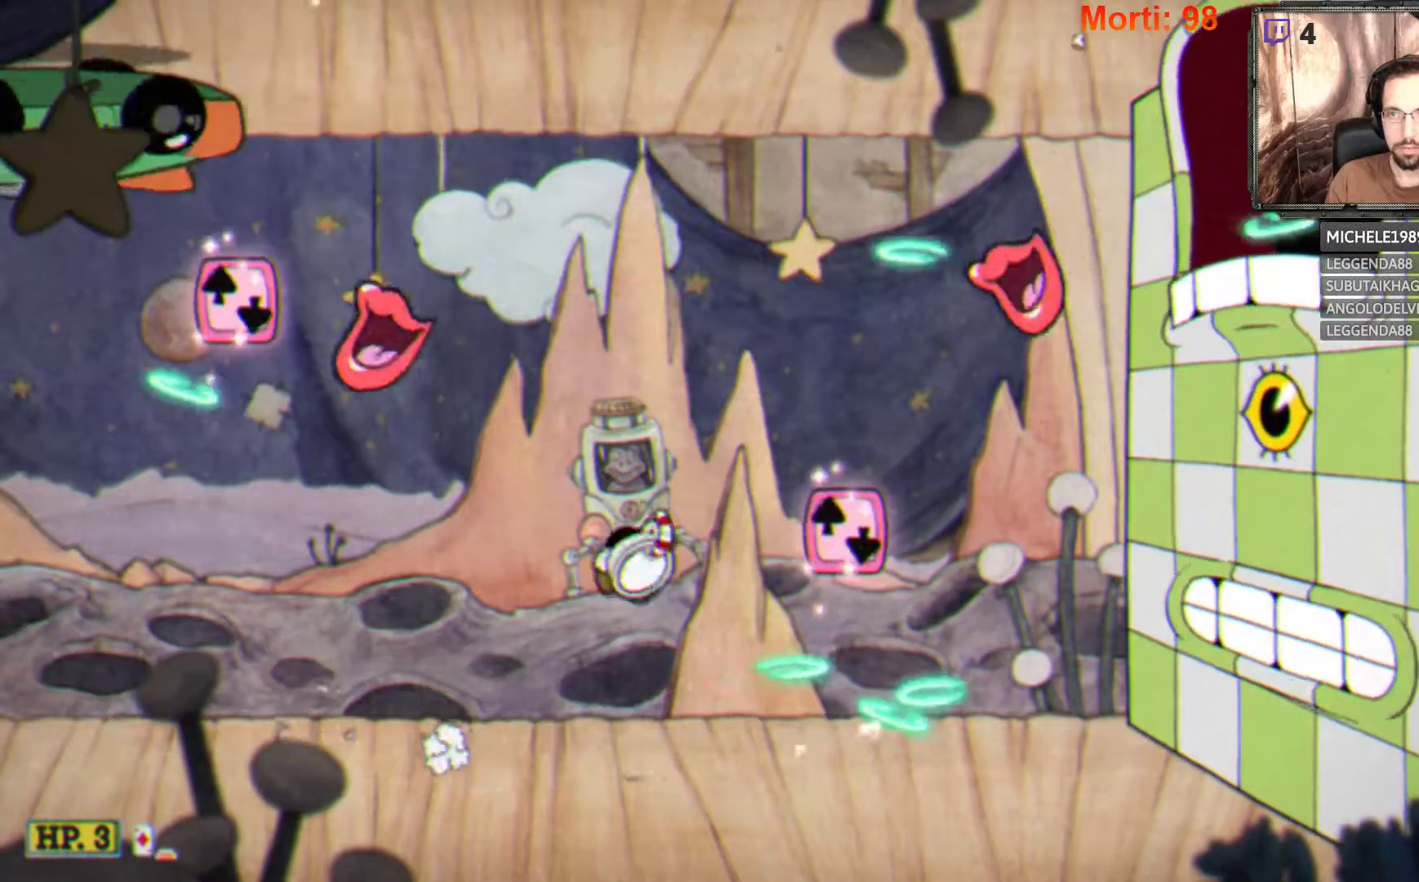
{"buttons": ["L2"], "left_stick": "left", "right_stick": "center", "events": [[167, "A", "up"], [200, "left_stick", "left"]]}
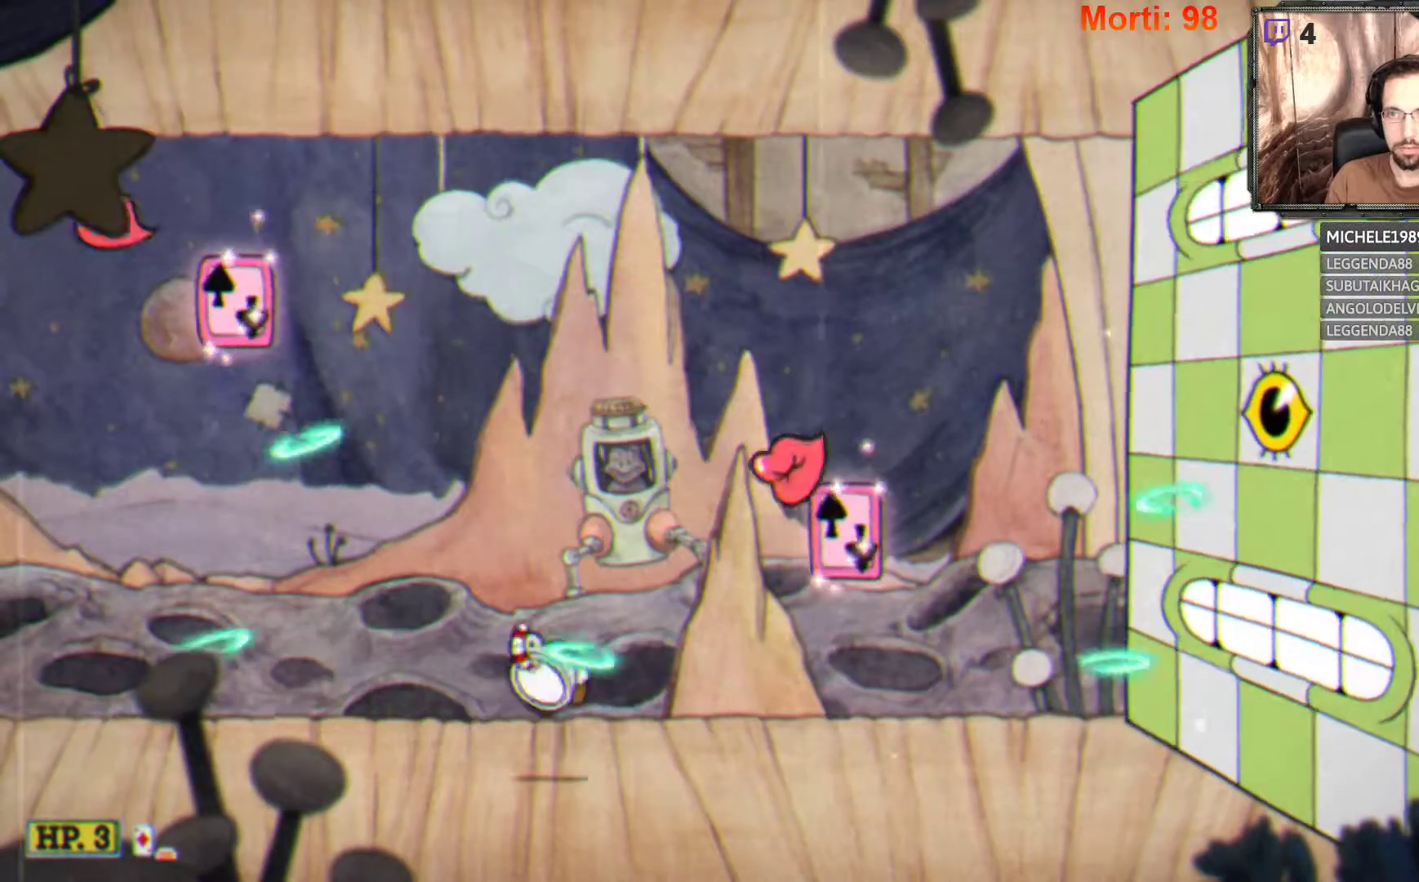
{"buttons": ["L2"], "left_stick": "right", "right_stick": "center", "events": [[133, "A", "down"], [233, "left_stick", "up-right"], [367, "left_stick", "right"], [500, "A", "up"]]}
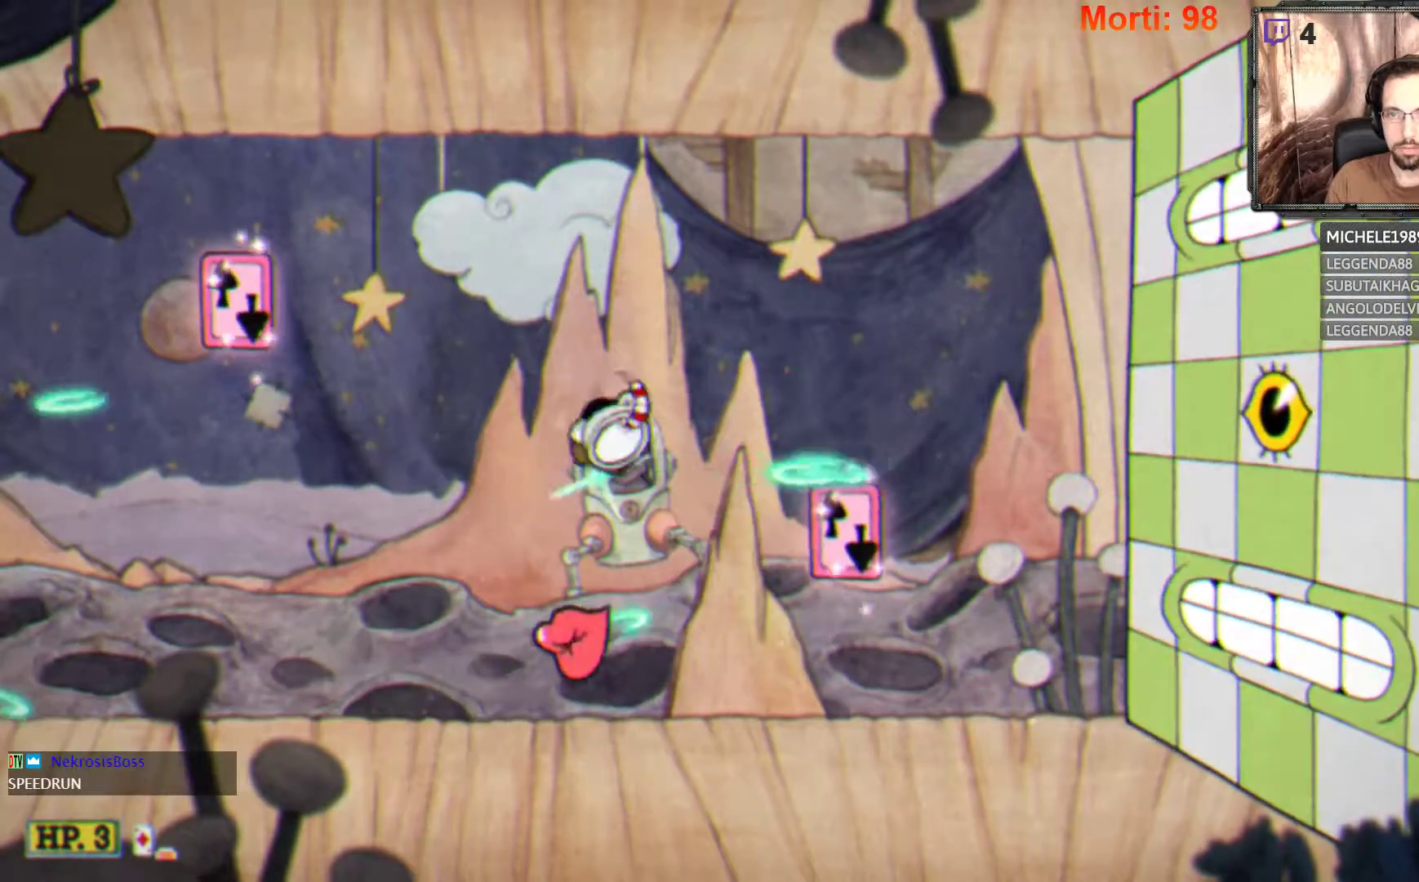
{"buttons": ["A", "L2"], "left_stick": "right", "right_stick": "center", "events": [[400, "A", "down"]]}
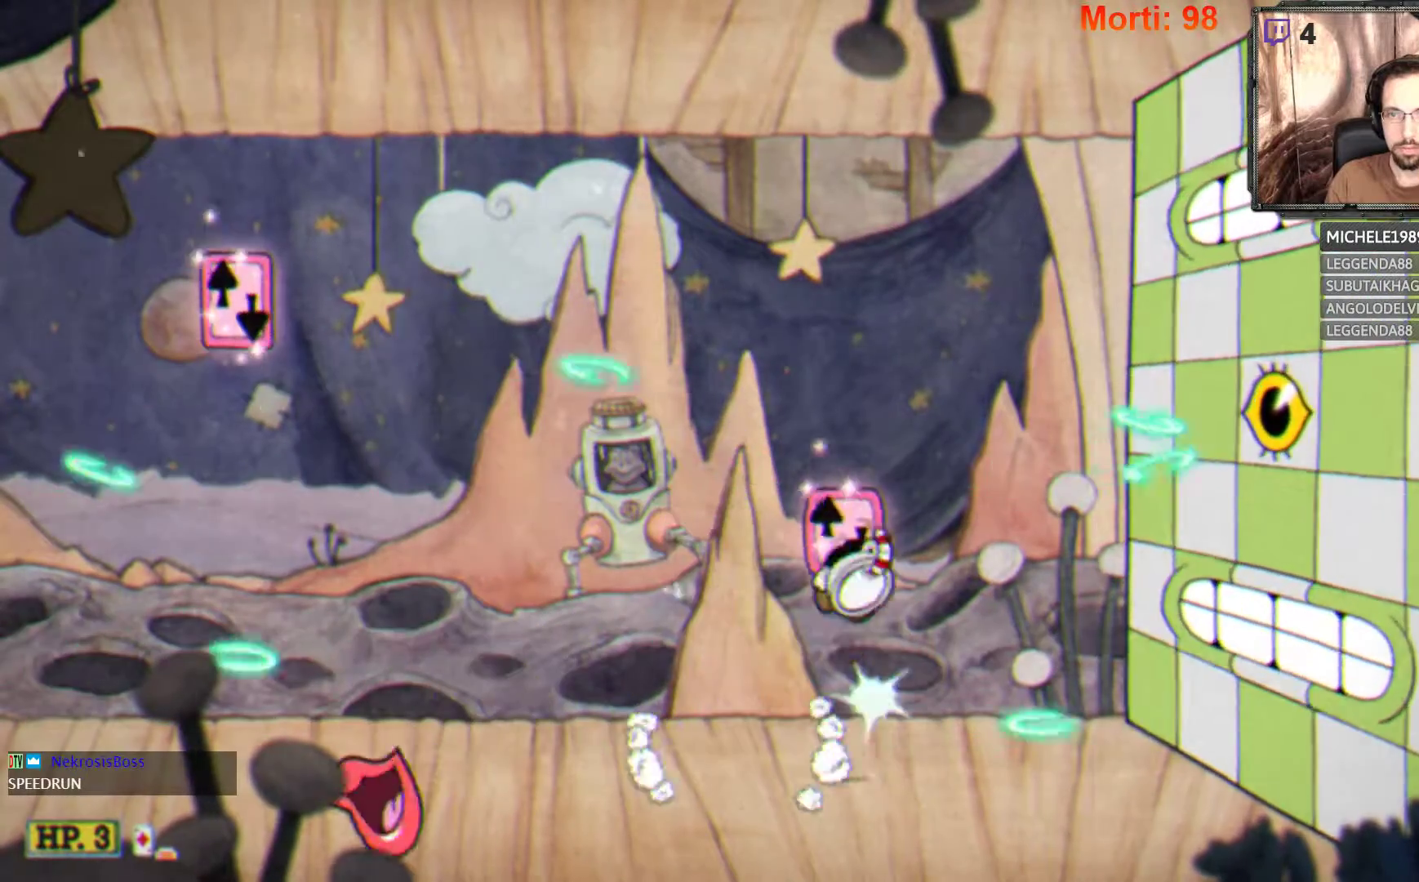
{"buttons": ["L2"], "left_stick": "center", "right_stick": "center", "events": [[100, "left_stick", "center"], [333, "A", "up"]]}